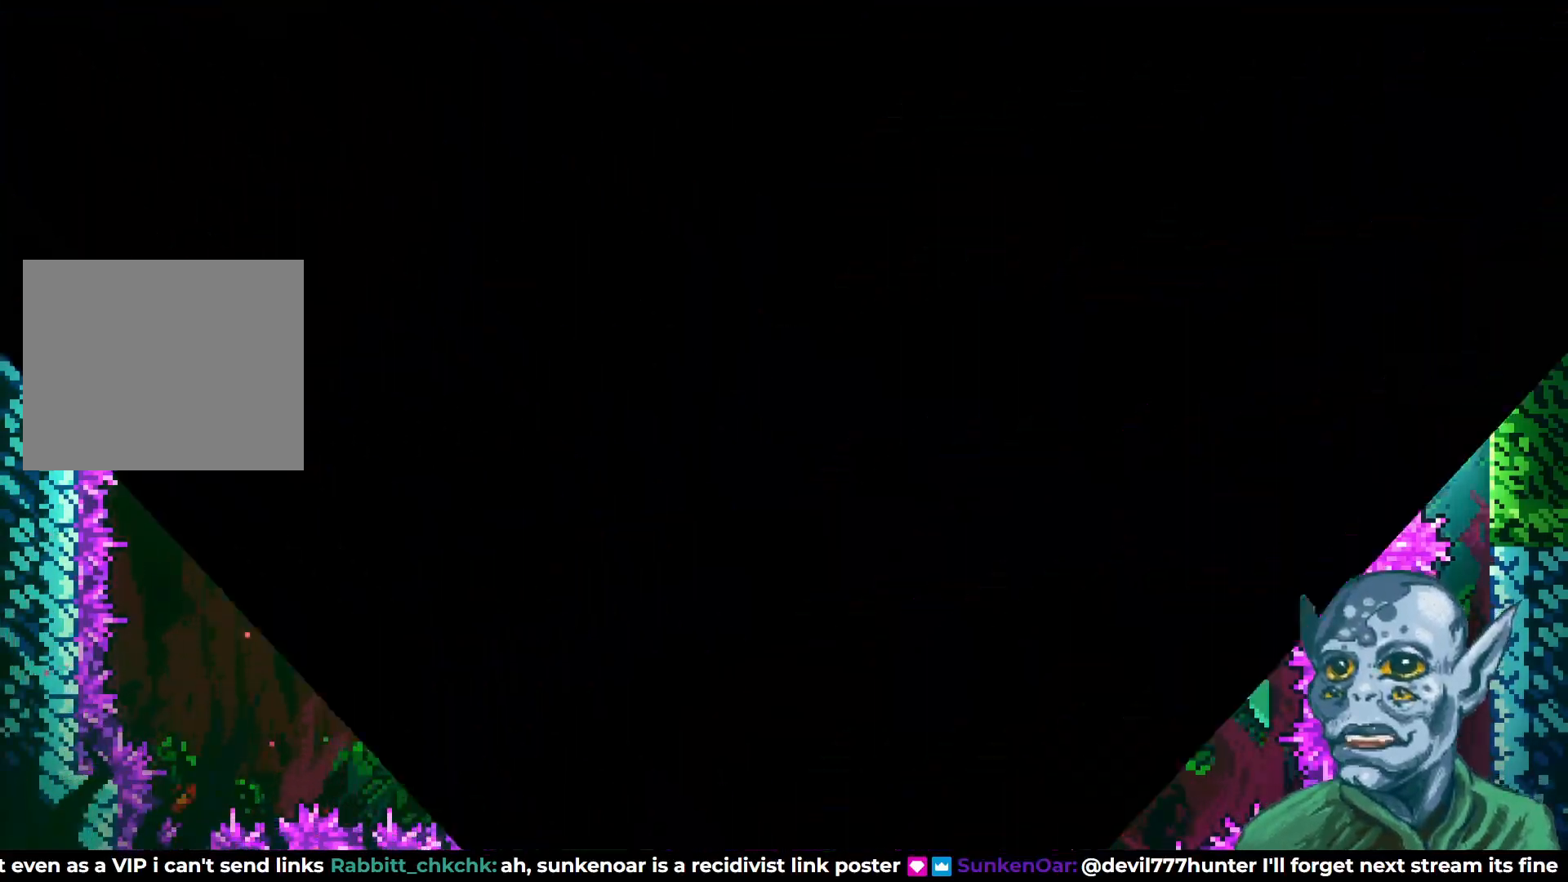
Gameplay with a controller (PlayStation layout); each line is a JSON object with the inputs held at the frame after it. "events" lists button and stick changes between this image and that frame as [ms after this image, input, new state], when the widget could be followed in between.
{"buttons": [], "left_stick": "center", "right_stick": "center", "events": []}
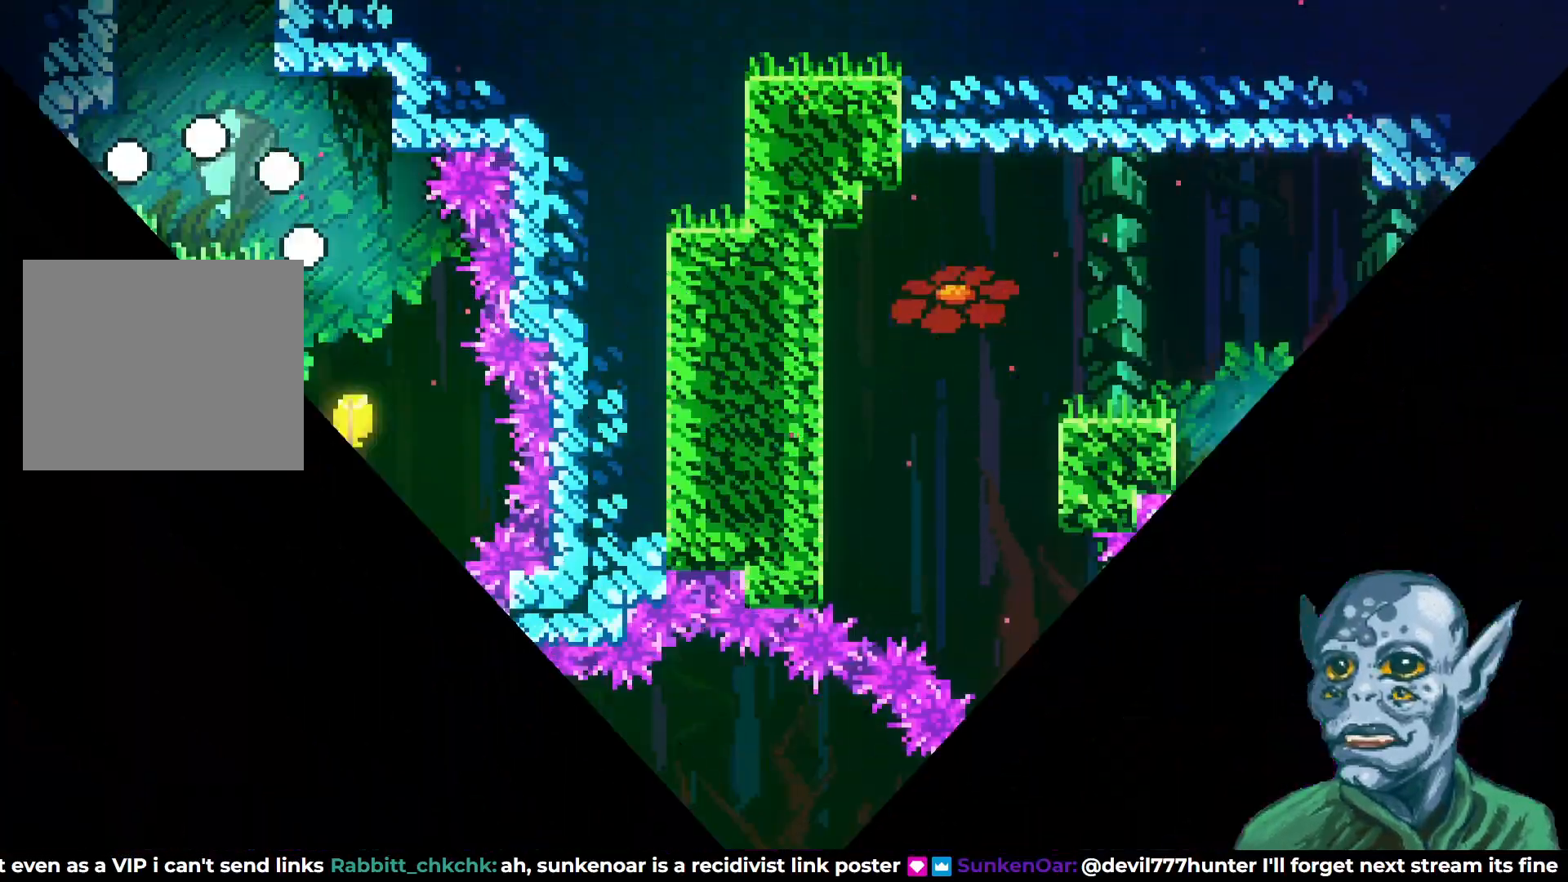
{"buttons": ["DPAD_RIGHT"], "left_stick": "center", "right_stick": "center", "events": [[200, "DPAD_RIGHT", "down"], [317, "CROSS", "down"], [350, "CROSS", "up"]]}
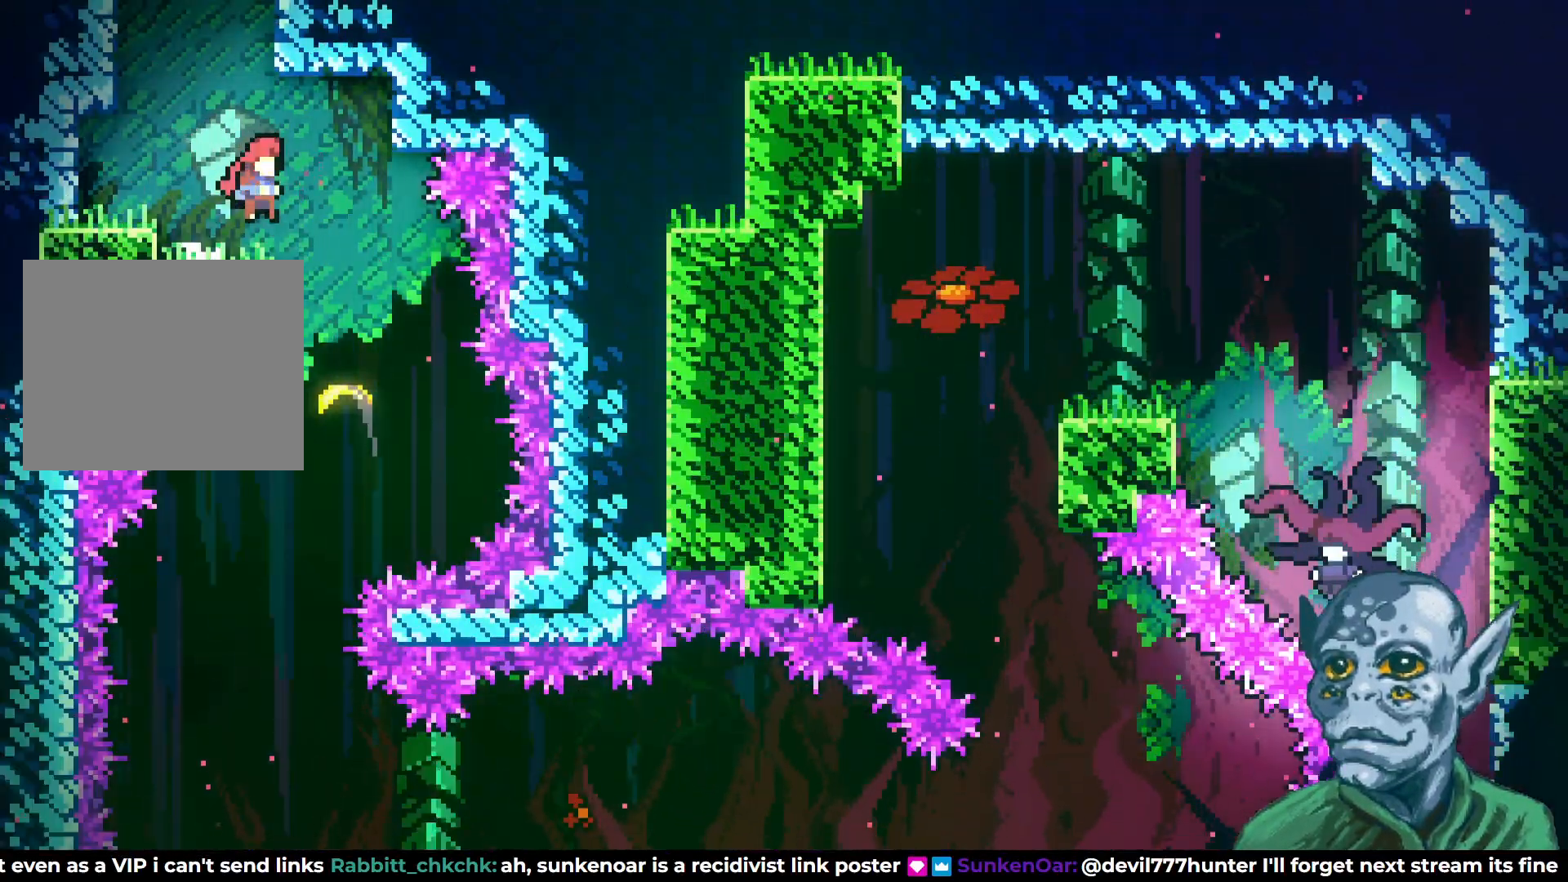
{"buttons": ["DPAD_DOWN"], "left_stick": "center", "right_stick": "center", "events": [[50, "DPAD_DOWN", "down"], [50, "DPAD_RIGHT", "up"]]}
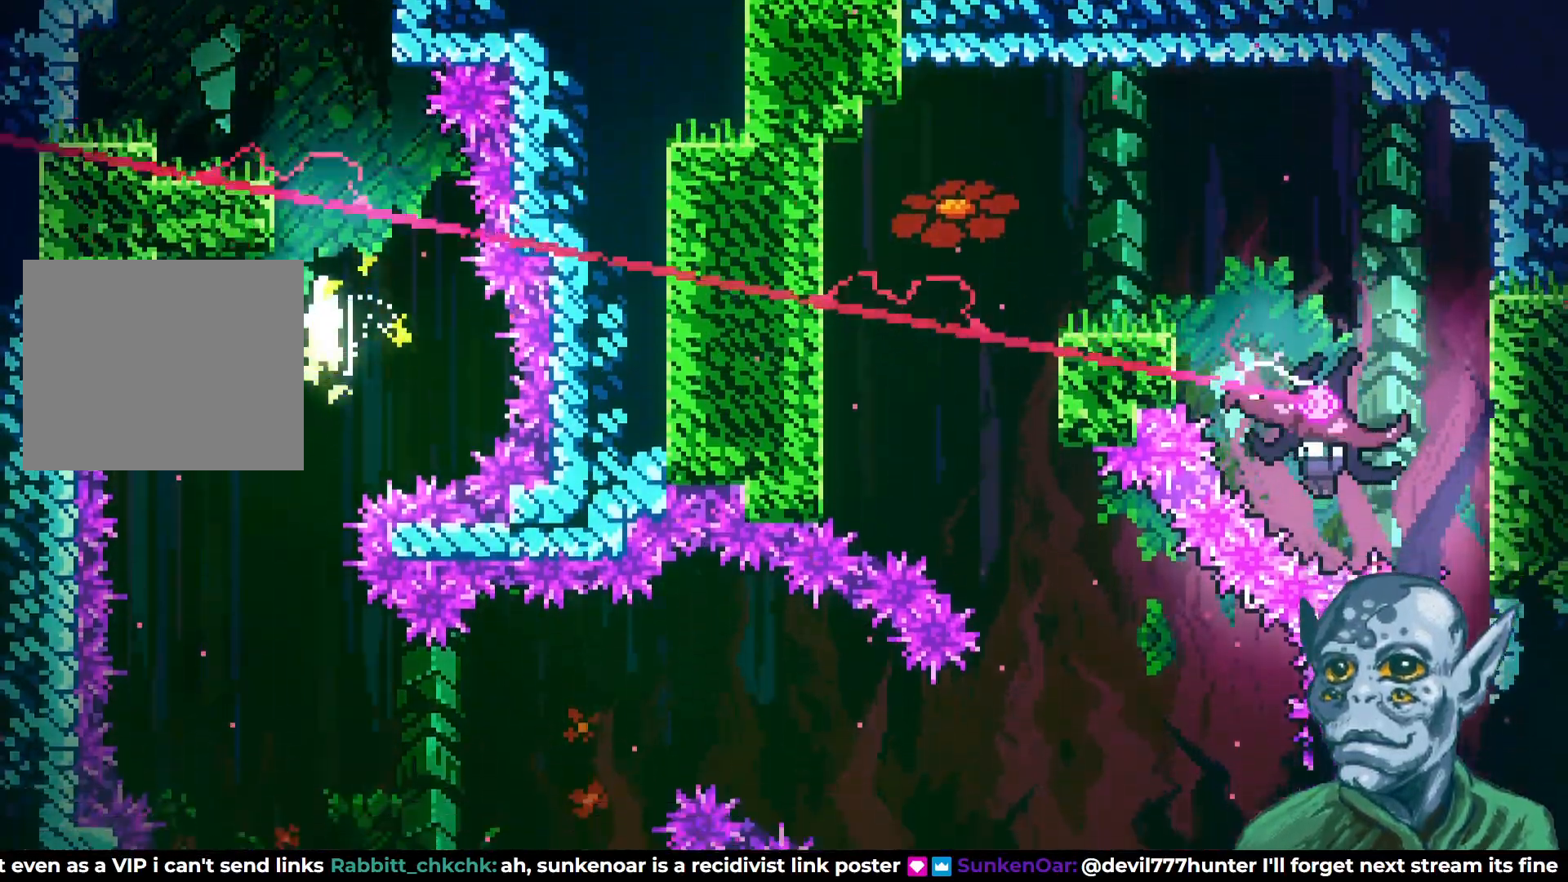
{"buttons": ["DPAD_DOWN"], "left_stick": "center", "right_stick": "center", "events": []}
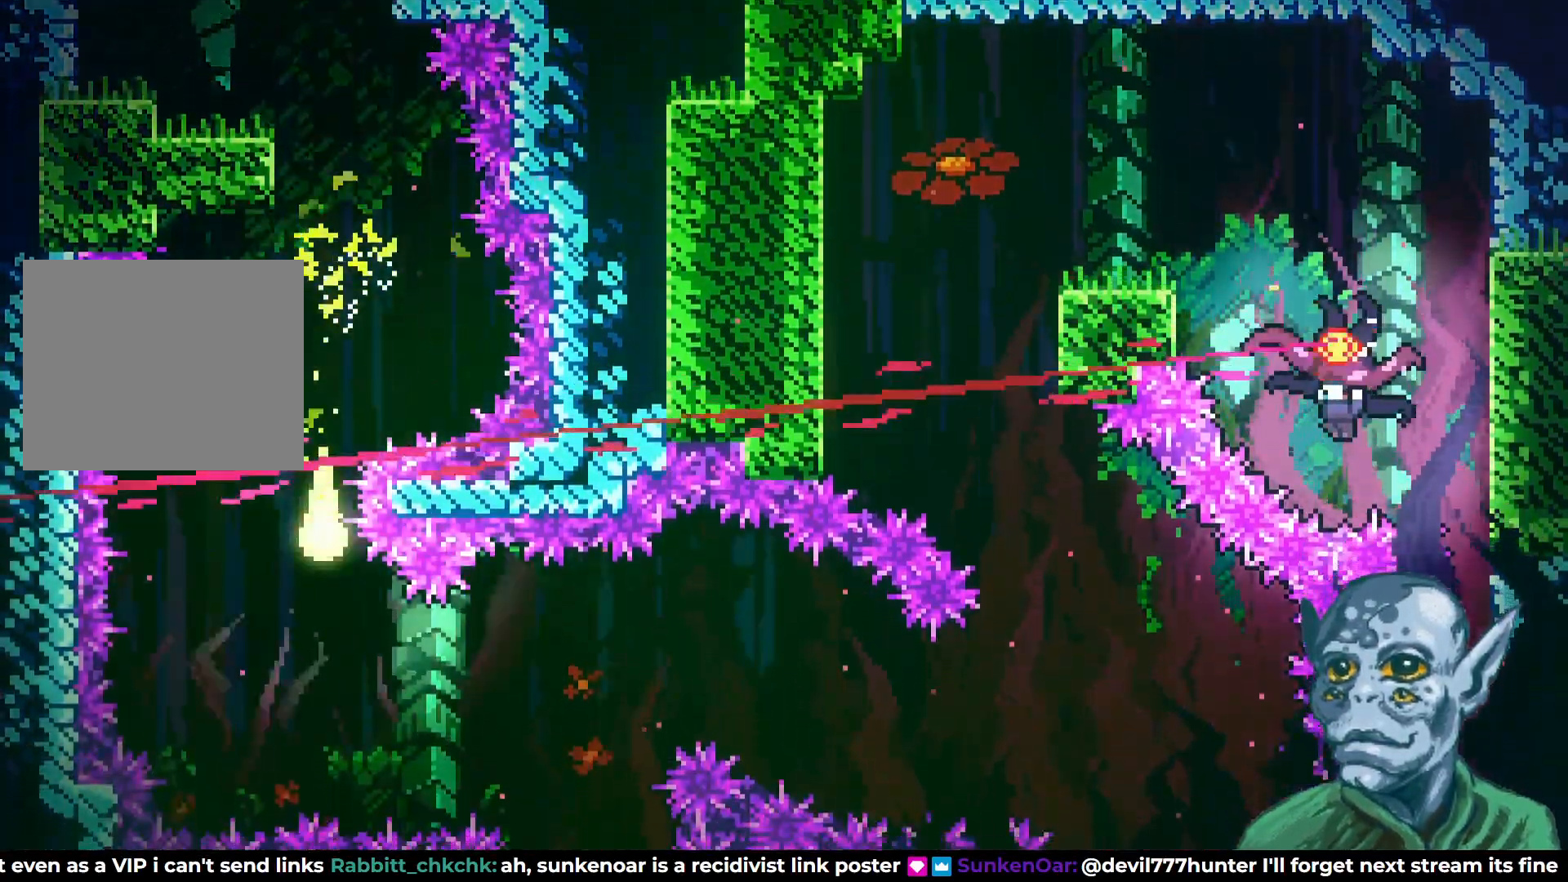
{"buttons": ["DPAD_RIGHT"], "left_stick": "center", "right_stick": "center", "events": [[33, "DPAD_DOWN", "up"], [33, "DPAD_RIGHT", "down"], [350, "DPAD_UP", "down"], [467, "DPAD_UP", "up"]]}
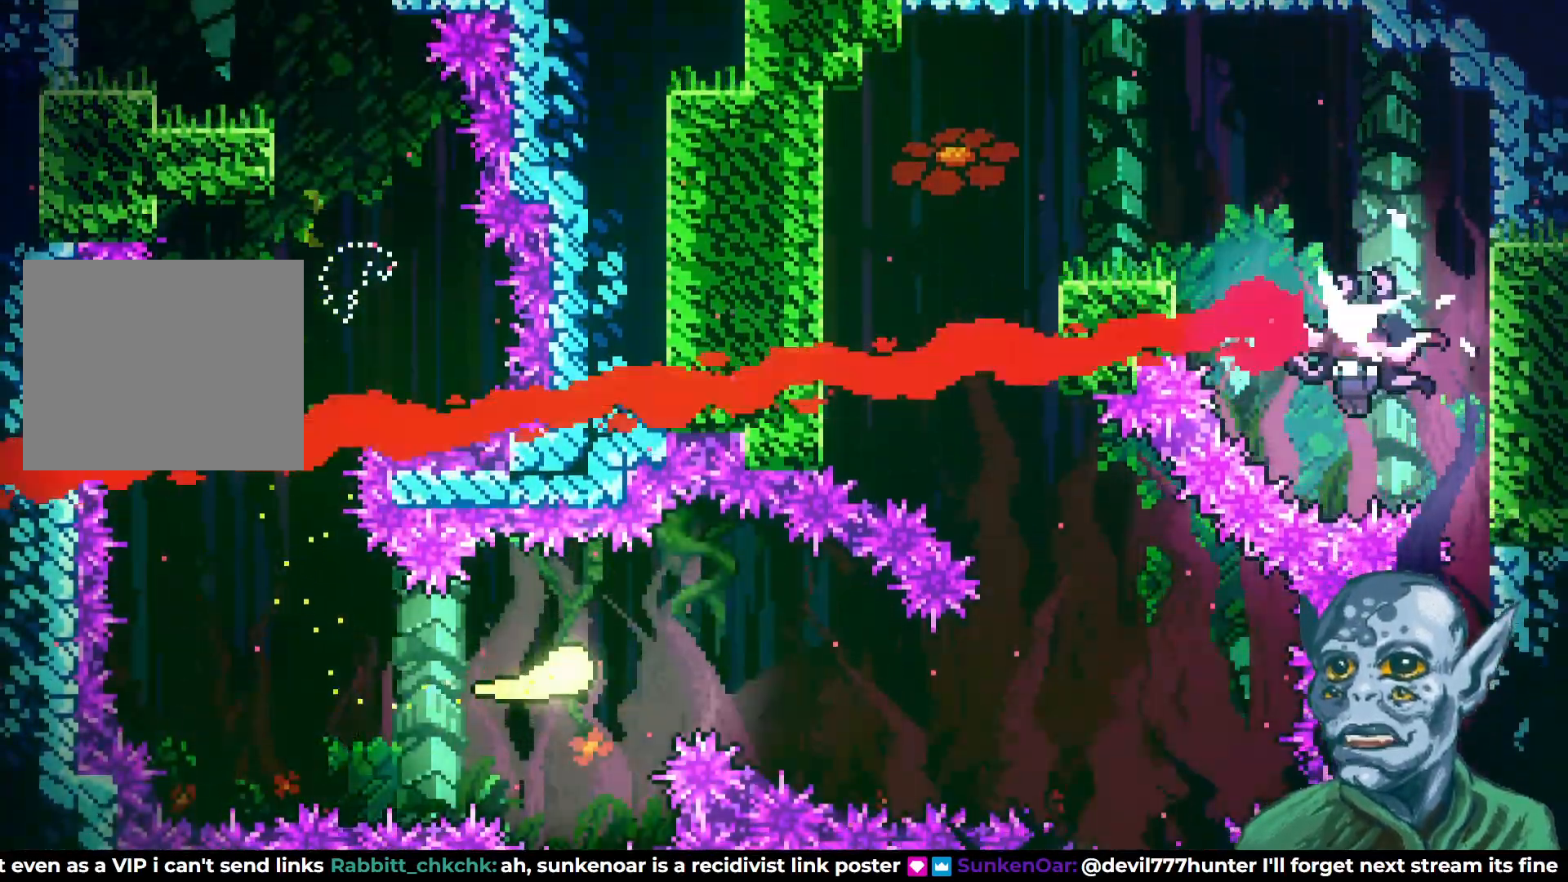
{"buttons": ["DPAD_UP"], "left_stick": "center", "right_stick": "center", "events": [[133, "DPAD_DOWN", "down"], [367, "DPAD_DOWN", "up"], [433, "DPAD_UP", "down"], [450, "DPAD_RIGHT", "up"]]}
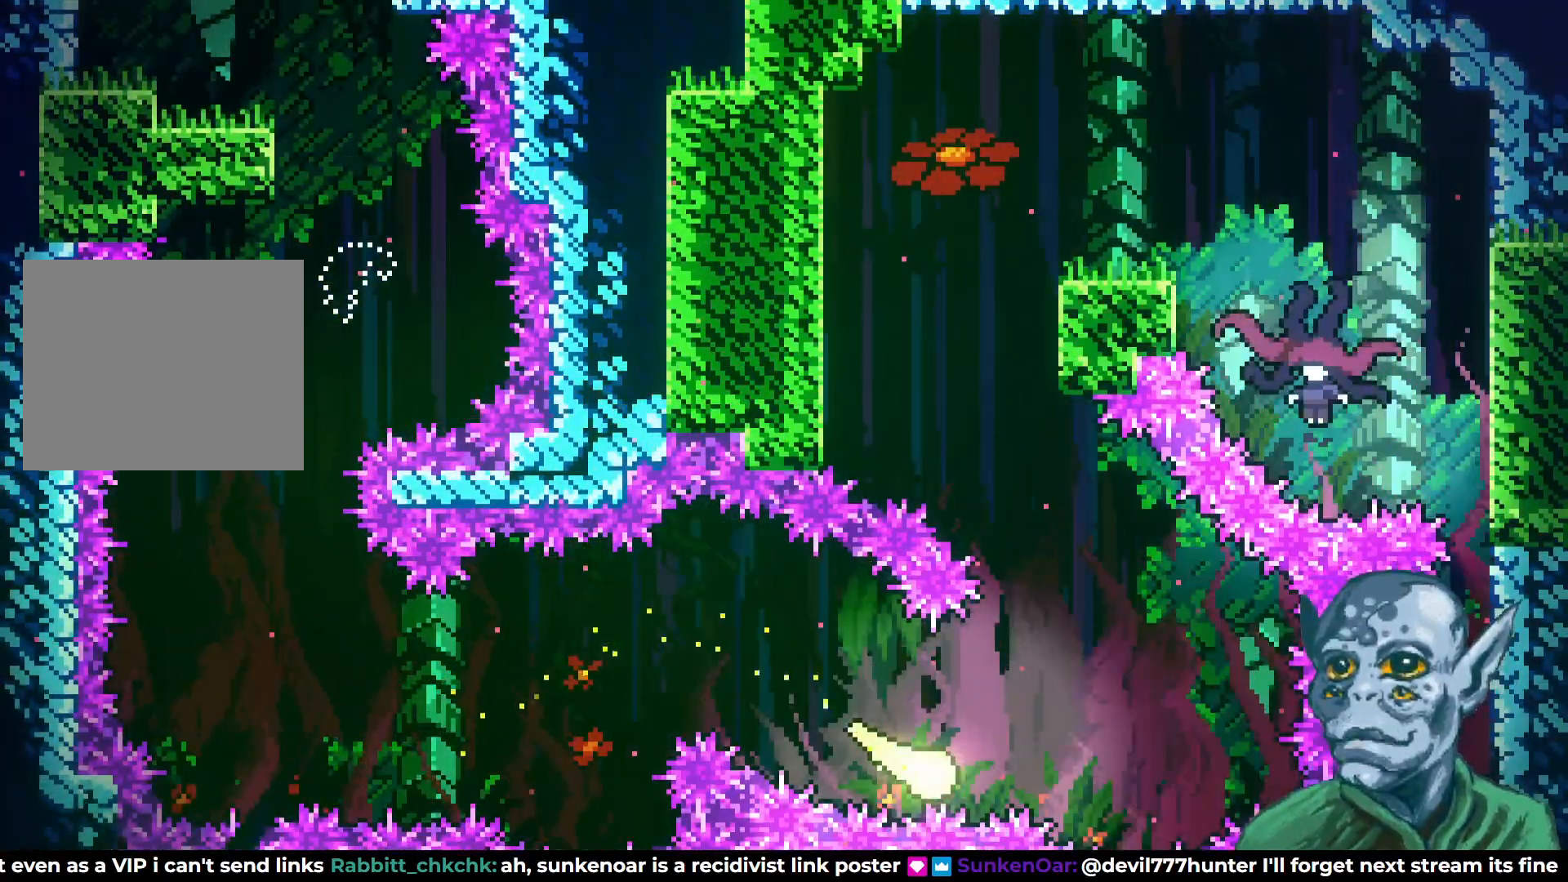
{"buttons": ["DPAD_UP", "DPAD_LEFT"], "left_stick": "center", "right_stick": "center", "events": [[133, "DPAD_LEFT", "down"]]}
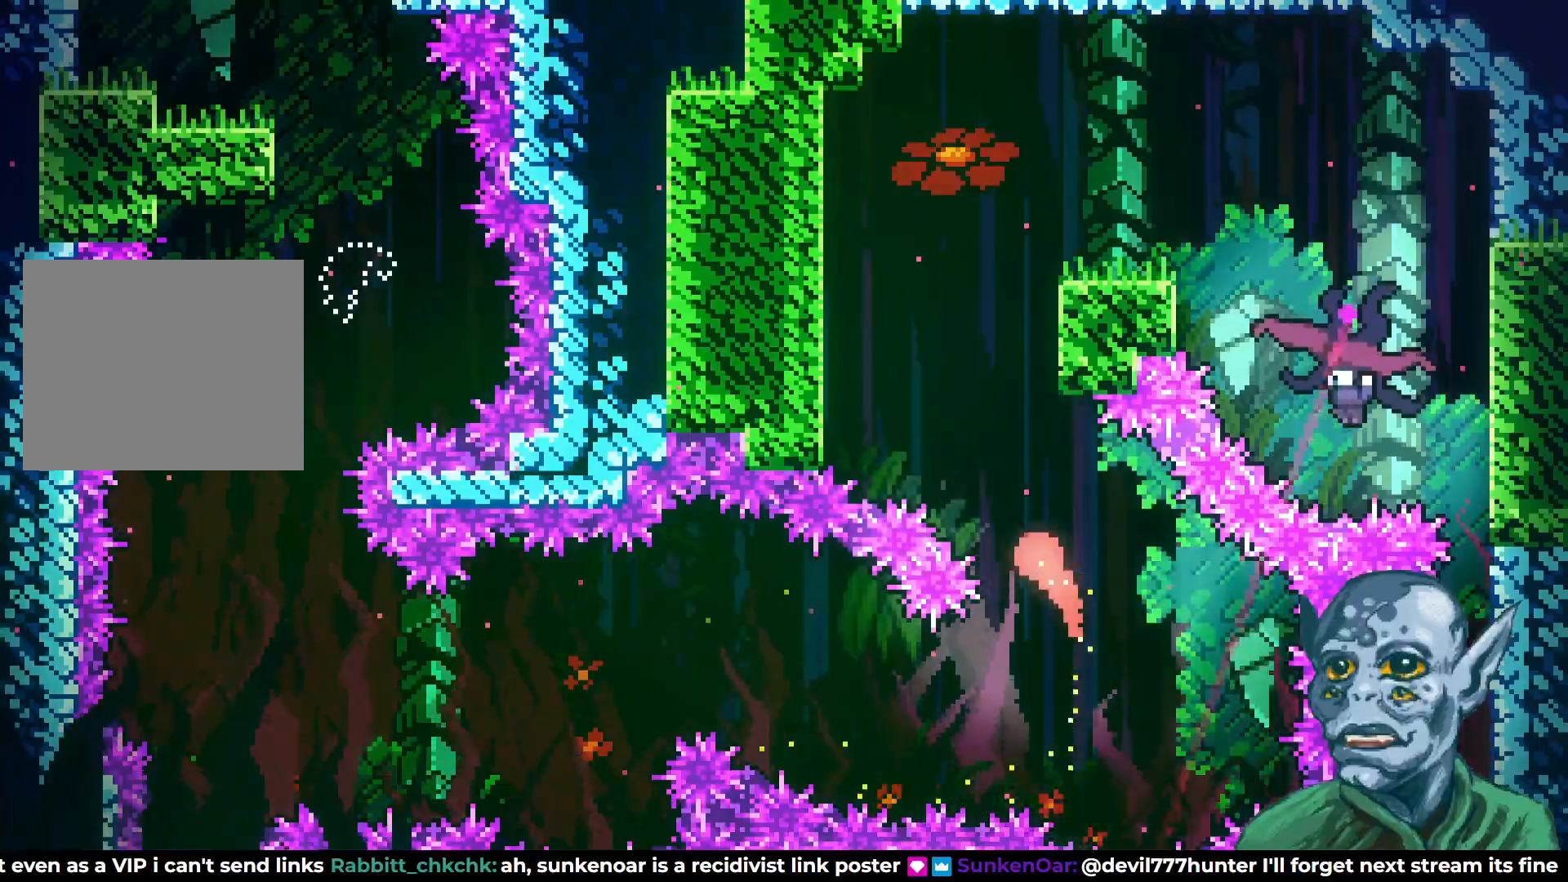
{"buttons": ["DPAD_UP", "DPAD_RIGHT"], "left_stick": "center", "right_stick": "center", "events": [[50, "DPAD_LEFT", "up"], [433, "DPAD_RIGHT", "down"]]}
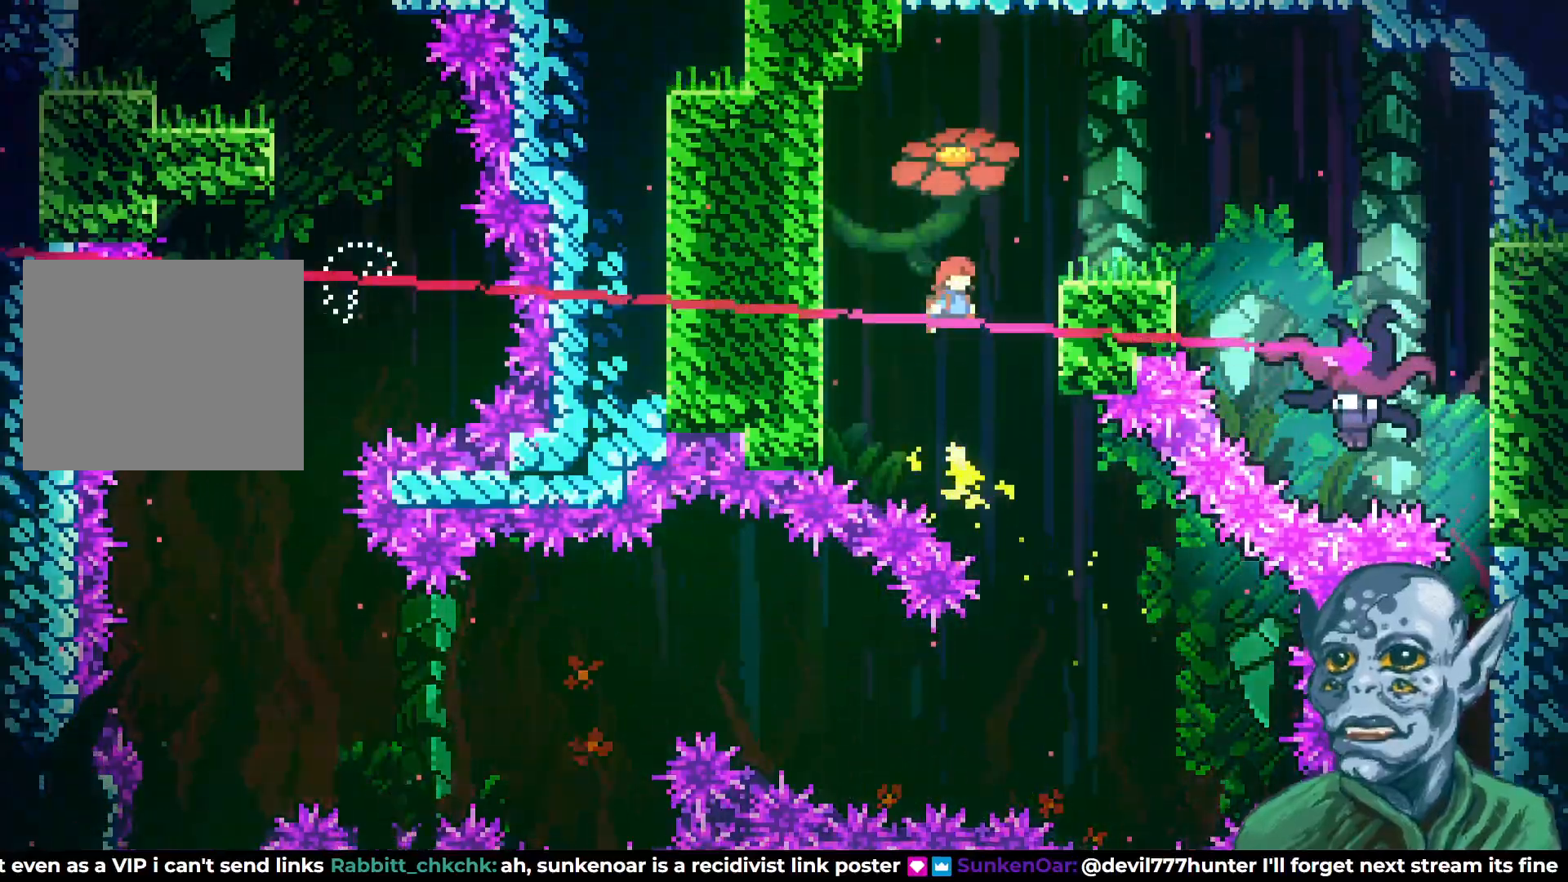
{"buttons": ["SQUARE", "DPAD_RIGHT"], "left_stick": "center", "right_stick": "center", "events": [[50, "SQUARE", "down"], [483, "DPAD_UP", "up"]]}
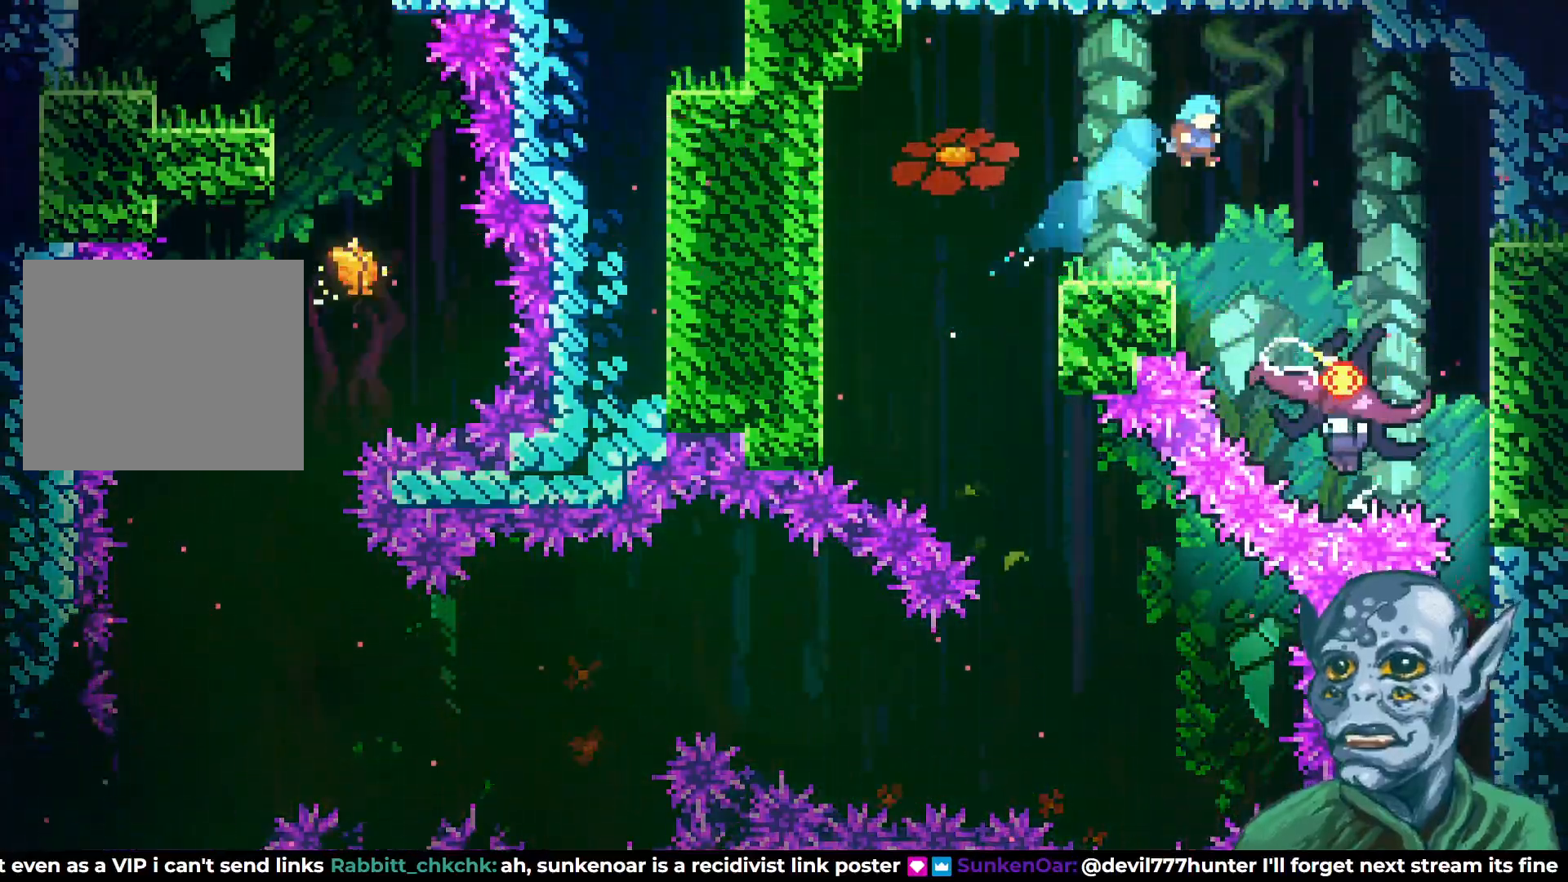
{"buttons": [], "left_stick": "center", "right_stick": "center", "events": [[33, "SQUARE", "up"], [333, "DPAD_RIGHT", "up"]]}
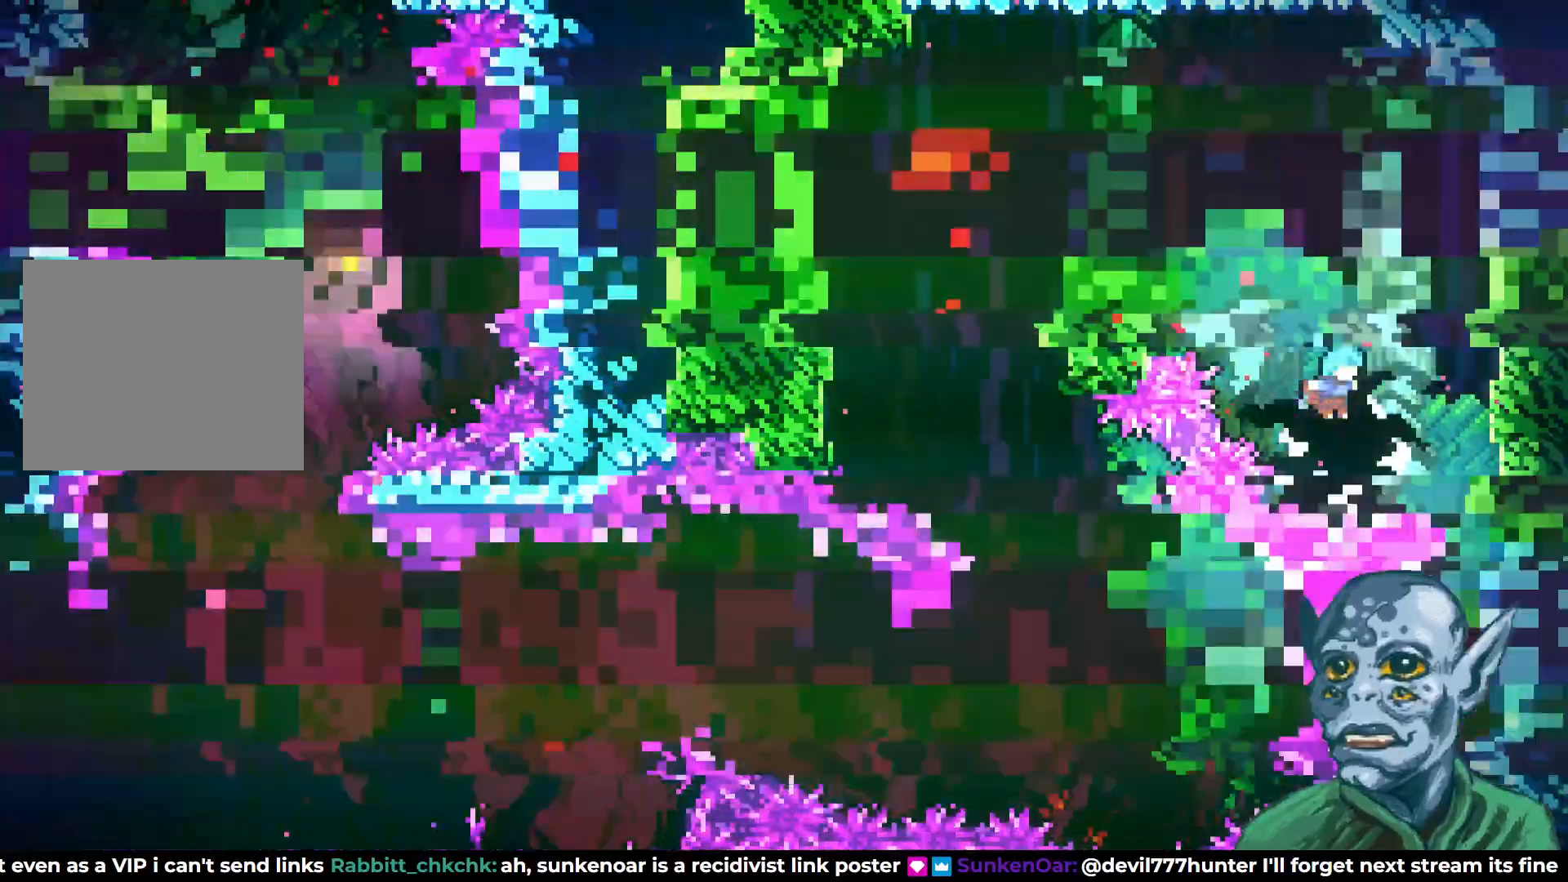
{"buttons": [], "left_stick": "center", "right_stick": "center", "events": [[283, "DPAD_RIGHT", "down"], [500, "DPAD_RIGHT", "up"]]}
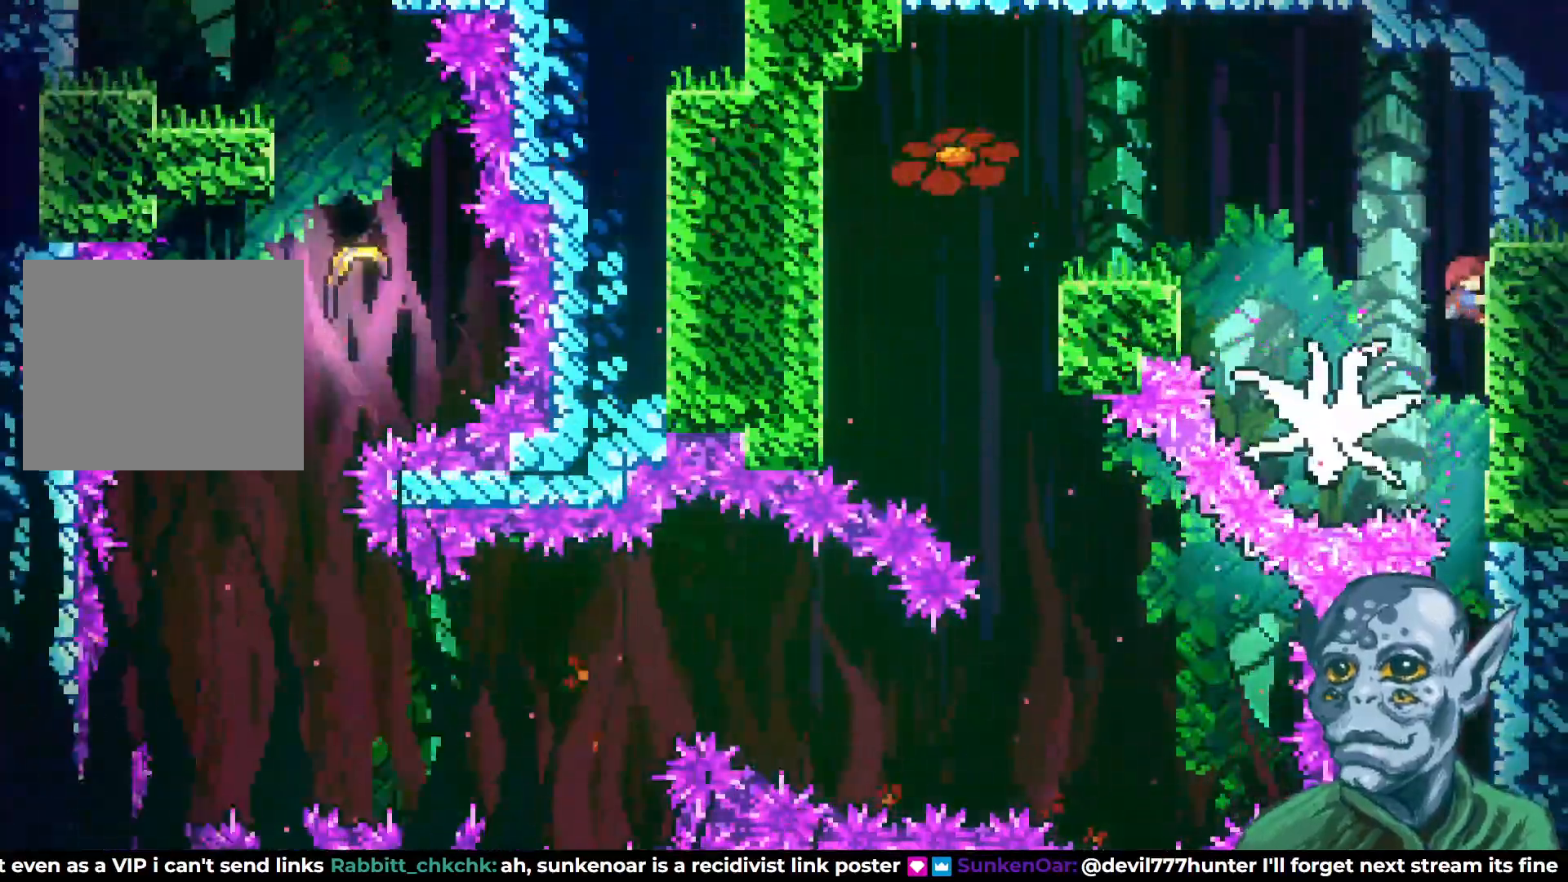
{"buttons": ["DPAD_DOWN"], "left_stick": "center", "right_stick": "center", "events": [[333, "DPAD_DOWN", "down"]]}
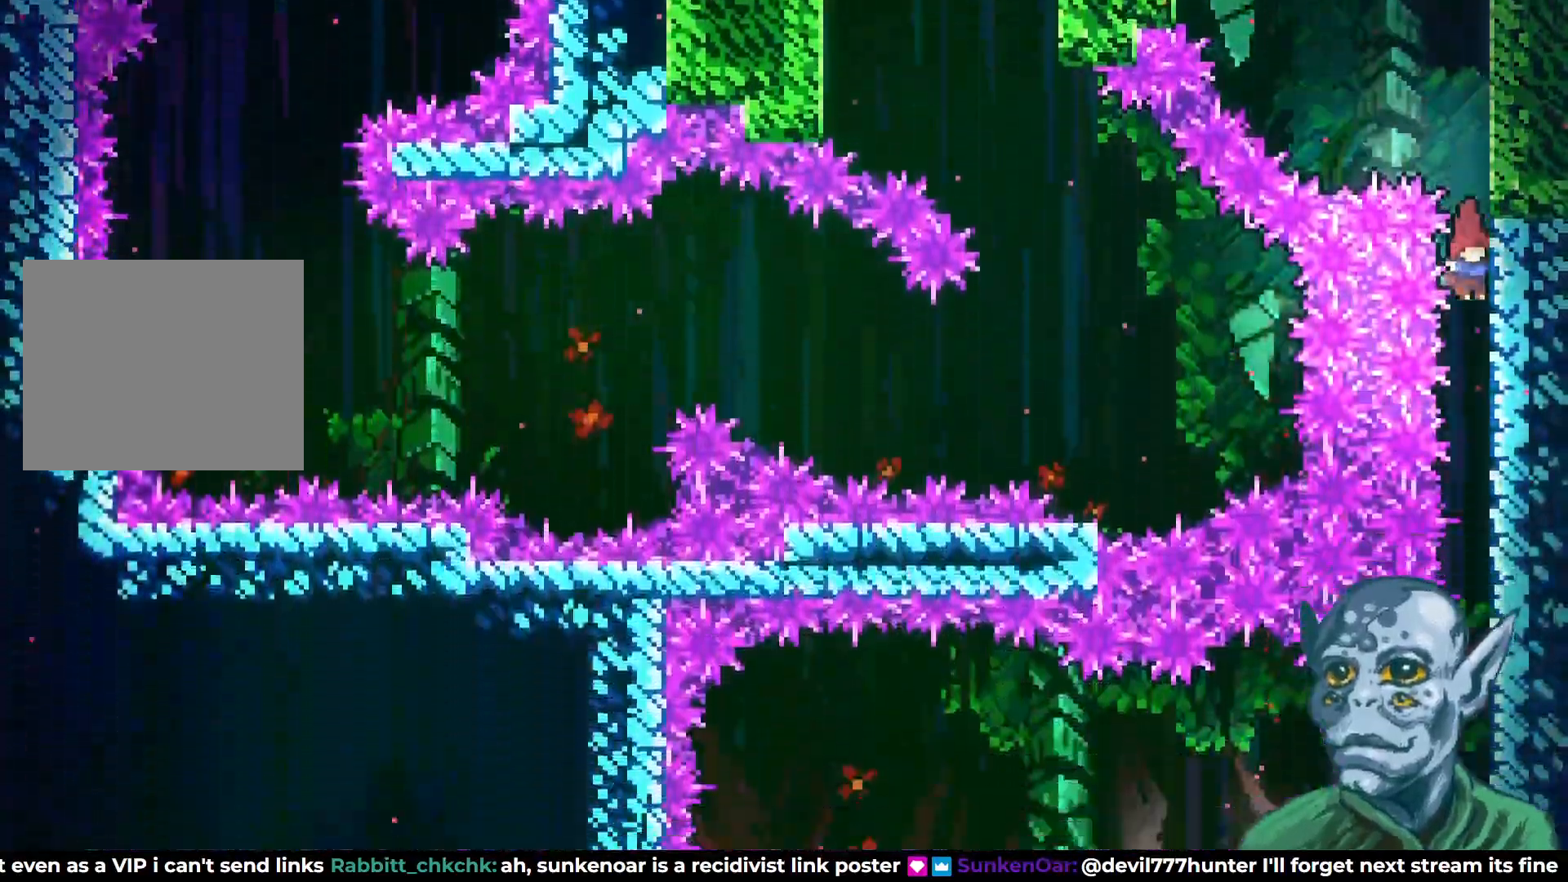
{"buttons": ["DPAD_LEFT"], "left_stick": "center", "right_stick": "center", "events": [[483, "DPAD_LEFT", "down"], [500, "DPAD_DOWN", "up"]]}
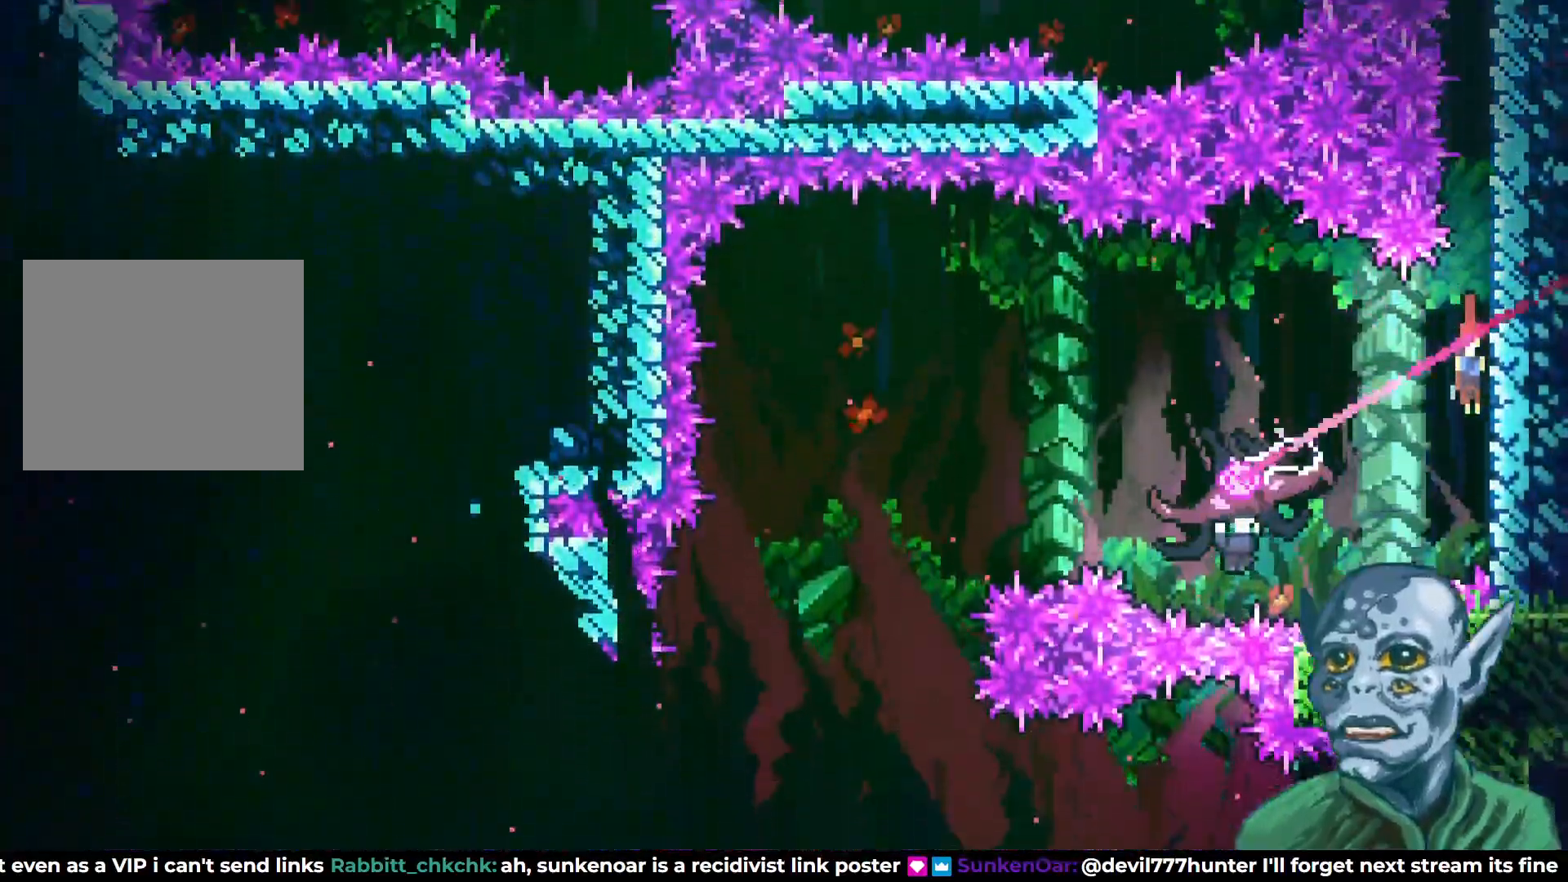
{"buttons": ["DPAD_LEFT"], "left_stick": "center", "right_stick": "center", "events": [[83, "SQUARE", "down"], [250, "SQUARE", "up"]]}
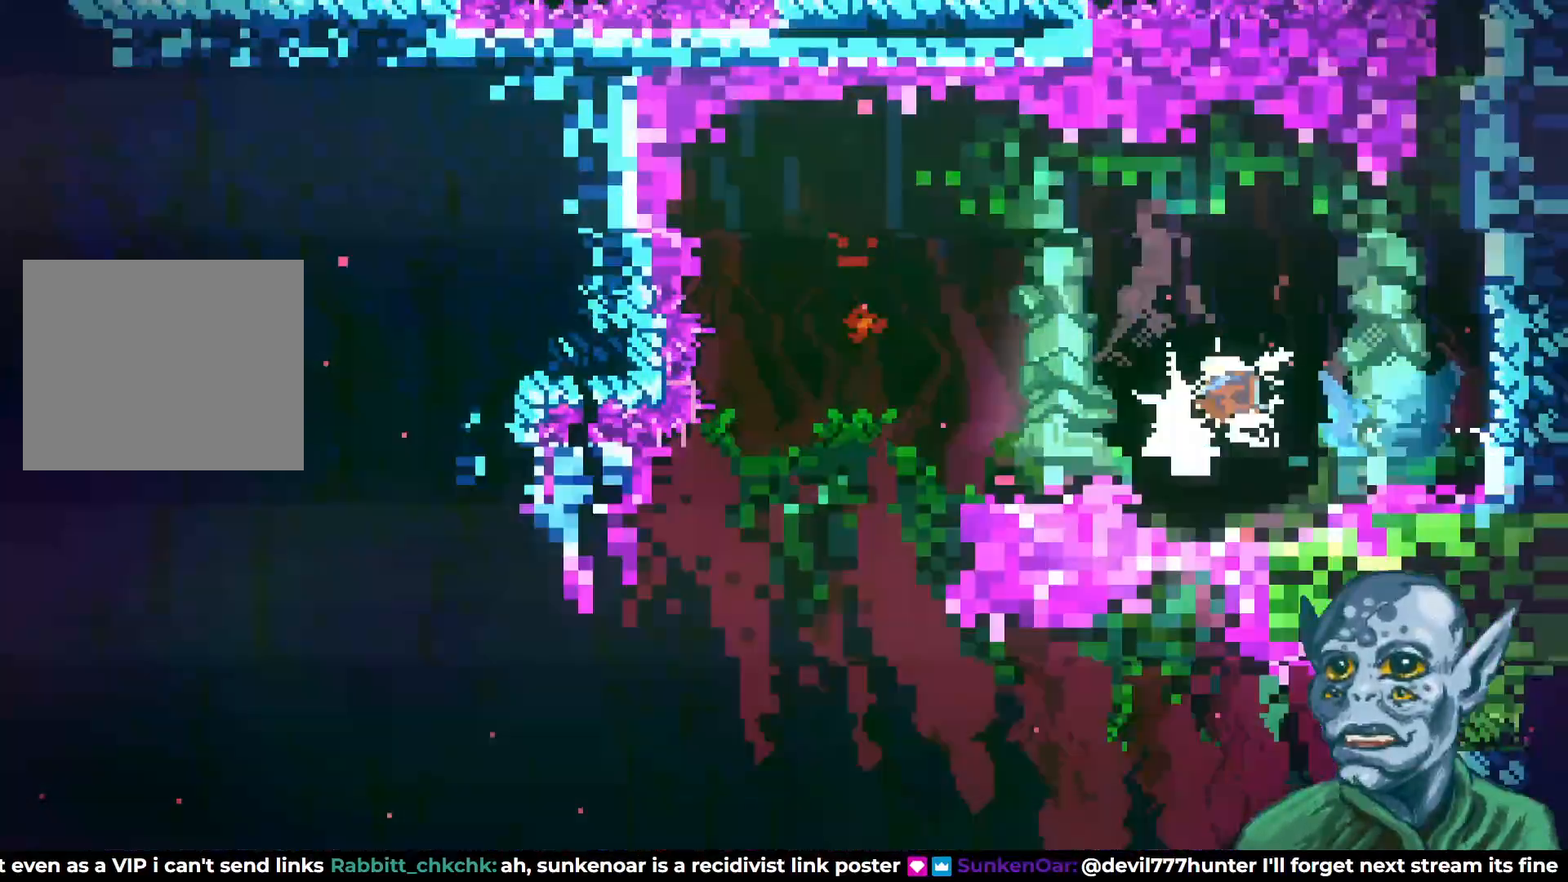
{"buttons": [], "left_stick": "center", "right_stick": "center", "events": [[483, "DPAD_LEFT", "up"]]}
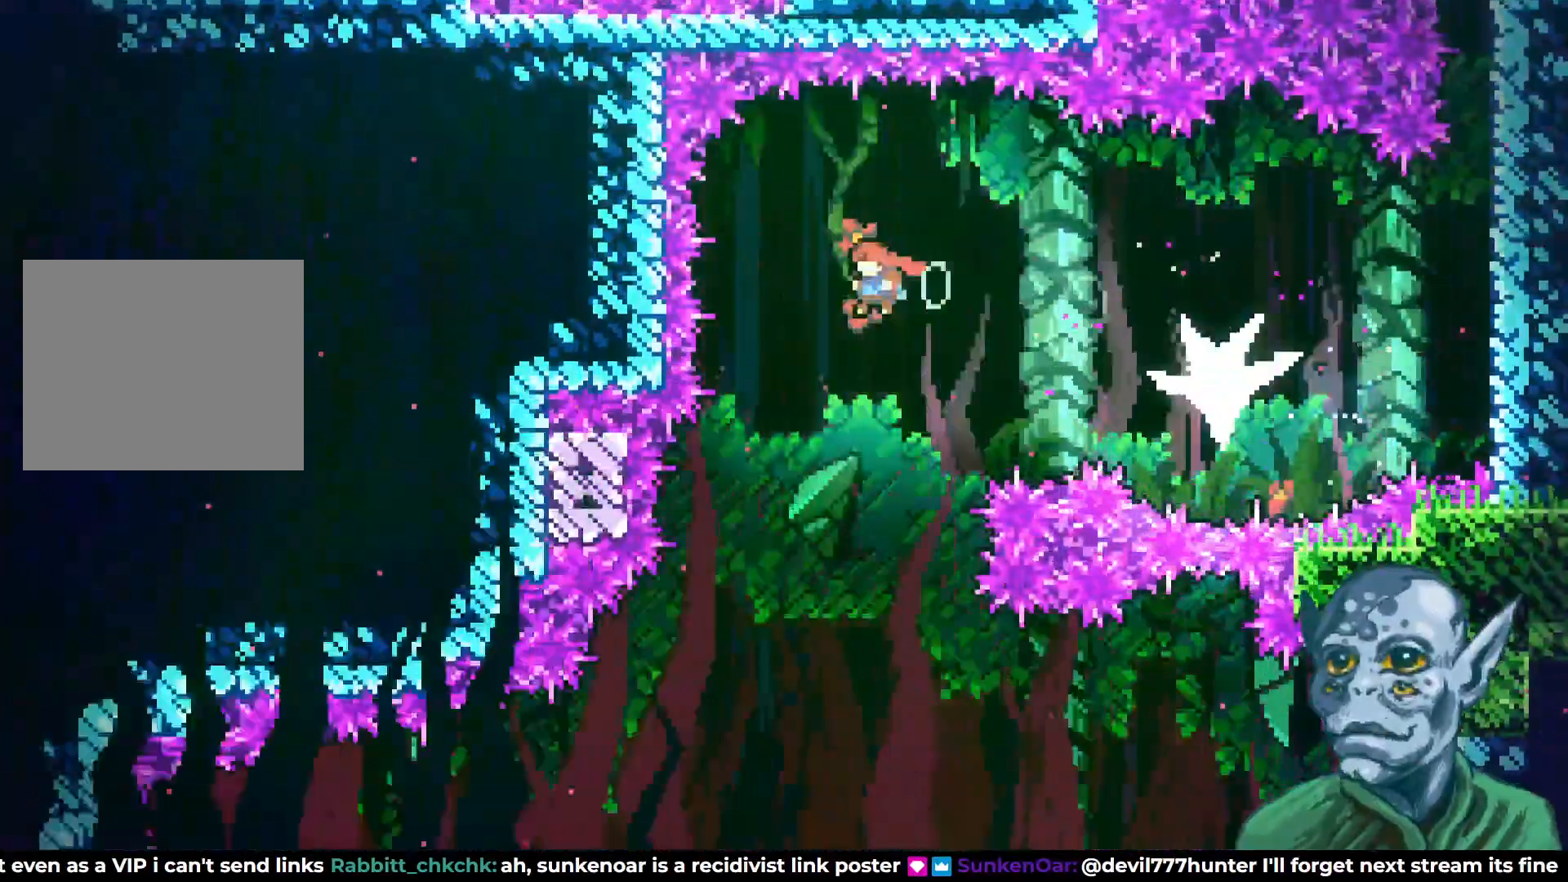
{"buttons": ["DPAD_RIGHT"], "left_stick": "center", "right_stick": "center", "events": [[100, "DPAD_RIGHT", "down"]]}
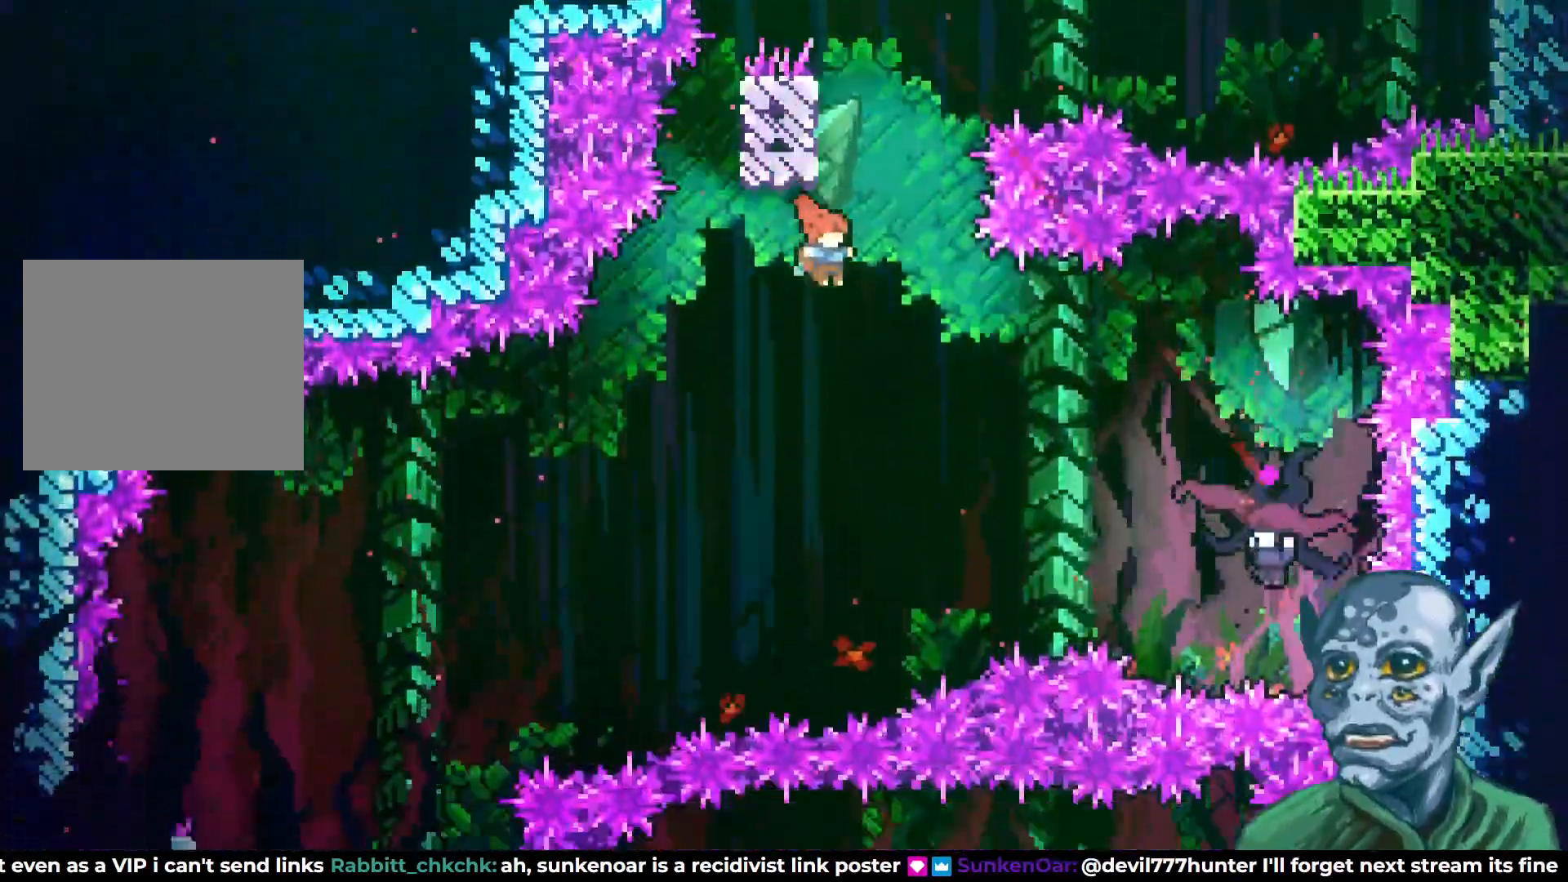
{"buttons": ["DPAD_RIGHT"], "left_stick": "center", "right_stick": "center", "events": [[317, "SQUARE", "down"], [467, "SQUARE", "up"]]}
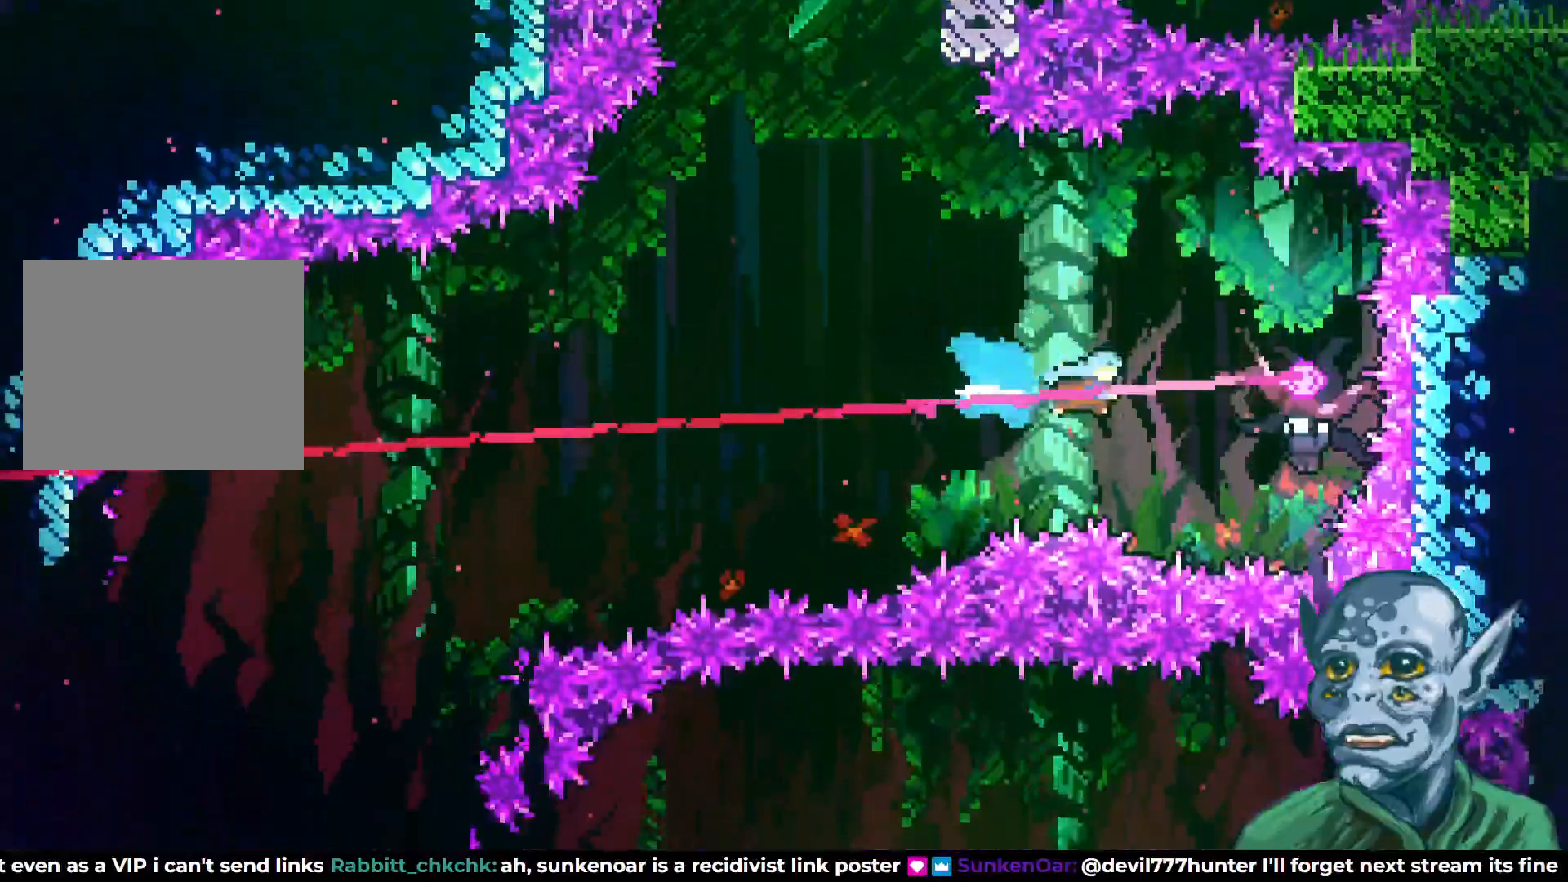
{"buttons": ["DPAD_LEFT"], "left_stick": "center", "right_stick": "center", "events": [[167, "DPAD_RIGHT", "up"], [233, "DPAD_LEFT", "down"]]}
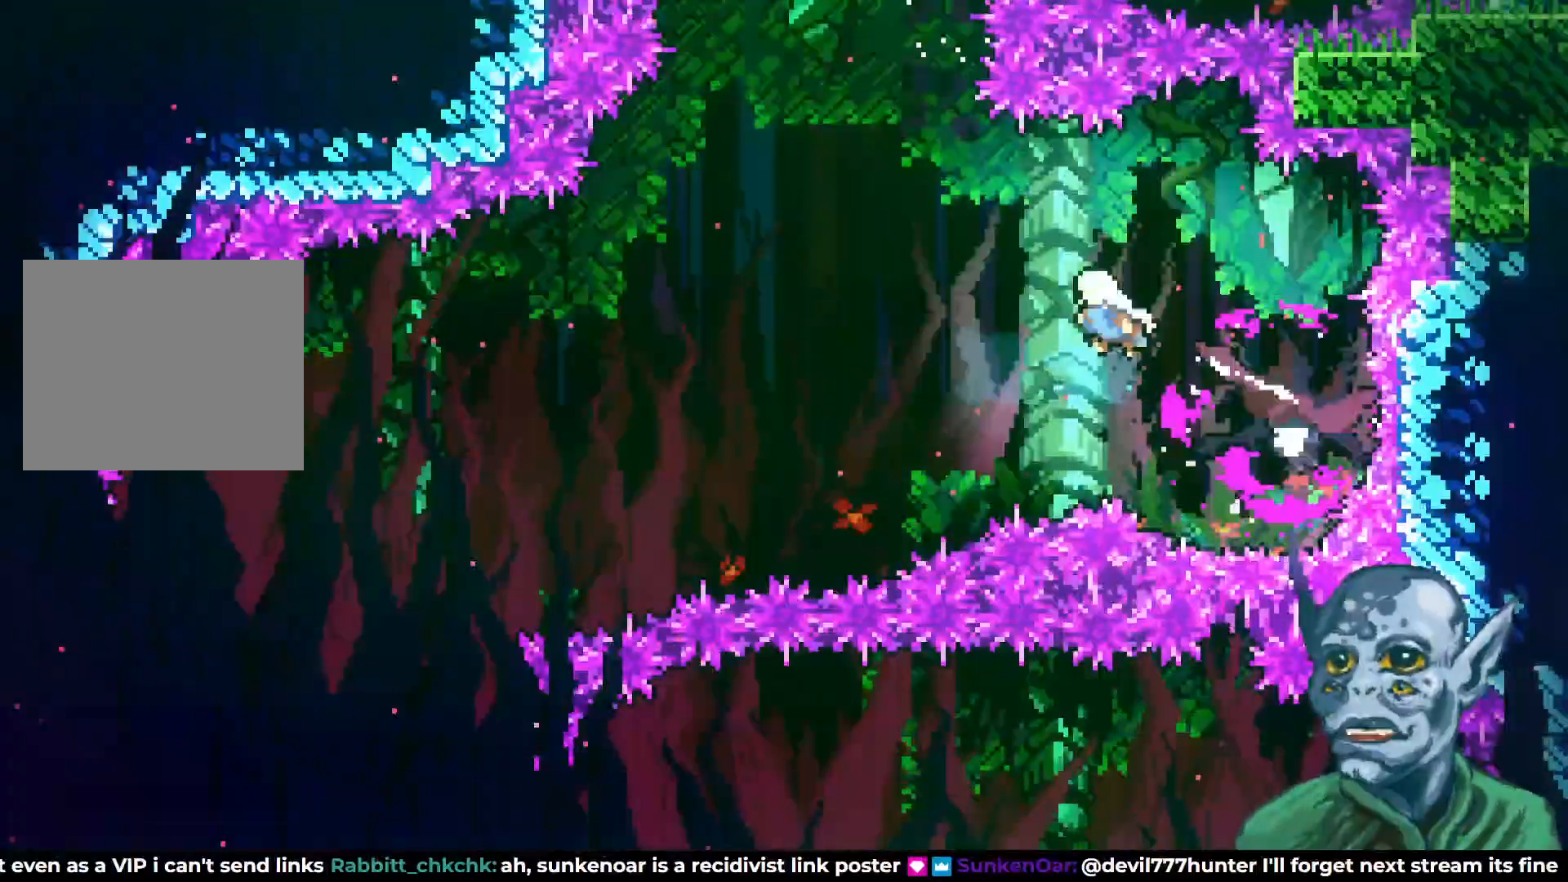
{"buttons": ["DPAD_LEFT"], "left_stick": "center", "right_stick": "center", "events": []}
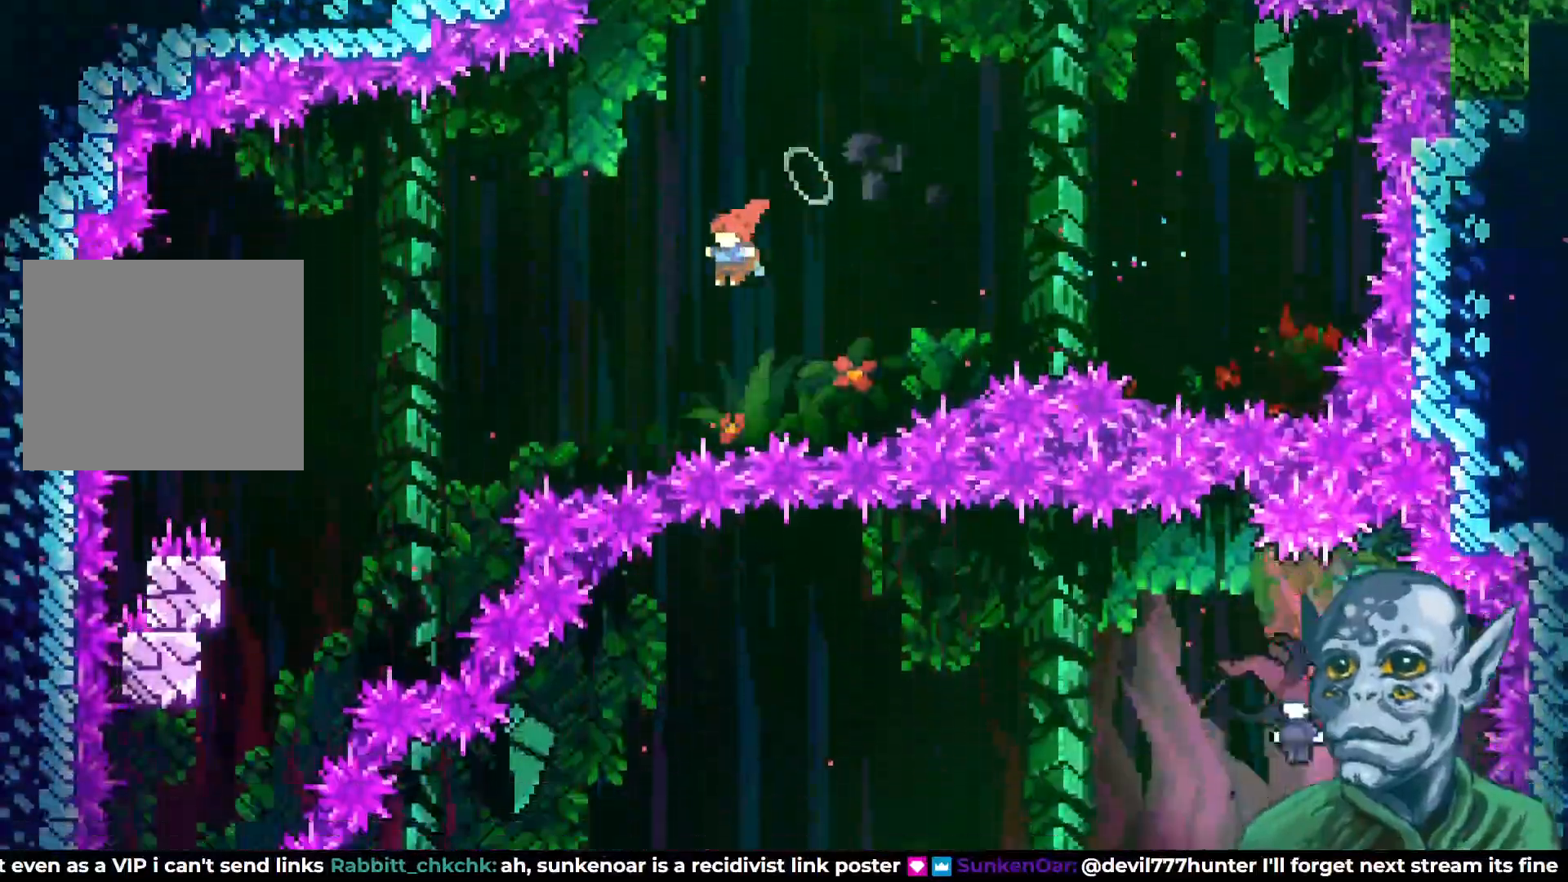
{"buttons": ["DPAD_LEFT"], "left_stick": "center", "right_stick": "center", "events": [[83, "SQUARE", "down"], [200, "SQUARE", "up"]]}
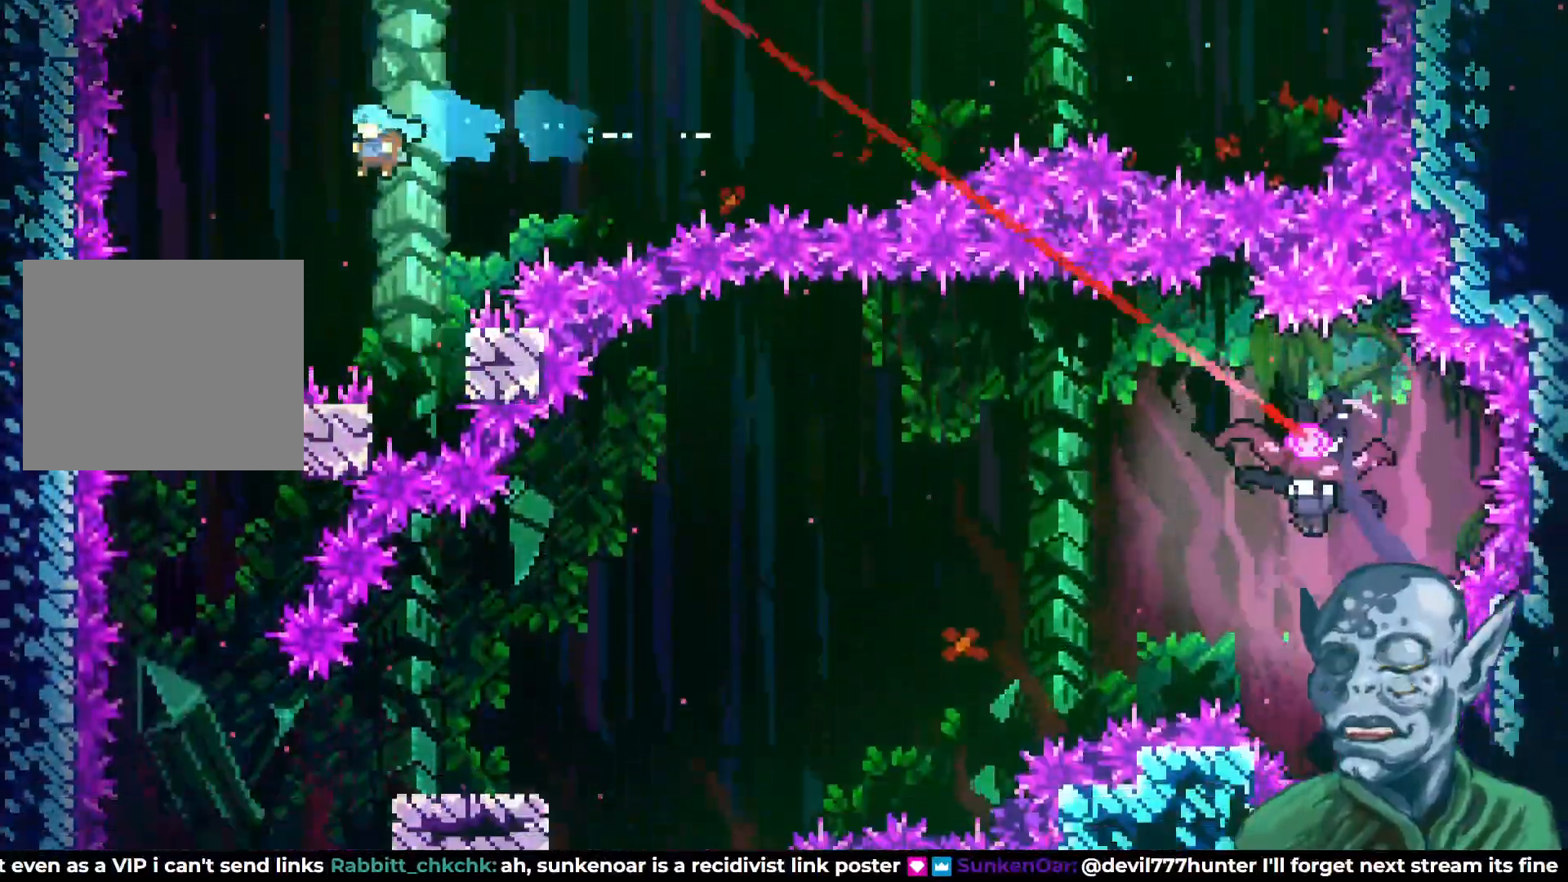
{"buttons": [], "left_stick": "center", "right_stick": "center", "events": [[83, "DPAD_LEFT", "up"], [283, "DPAD_LEFT", "down"], [417, "DPAD_LEFT", "up"]]}
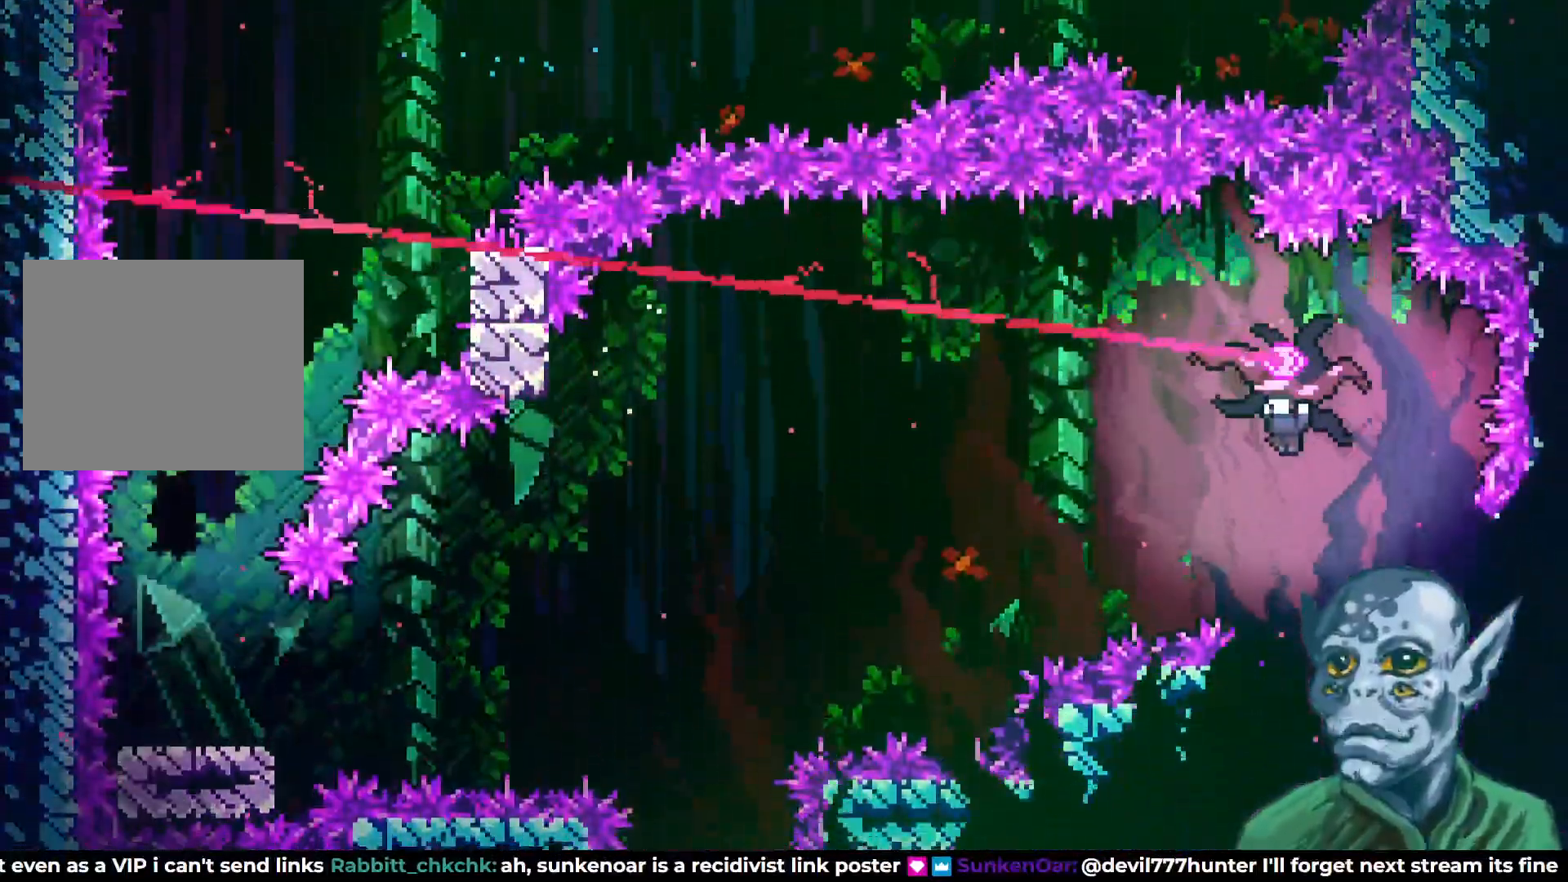
{"buttons": [], "left_stick": "center", "right_stick": "center", "events": [[200, "DPAD_LEFT", "down"], [300, "DPAD_LEFT", "up"]]}
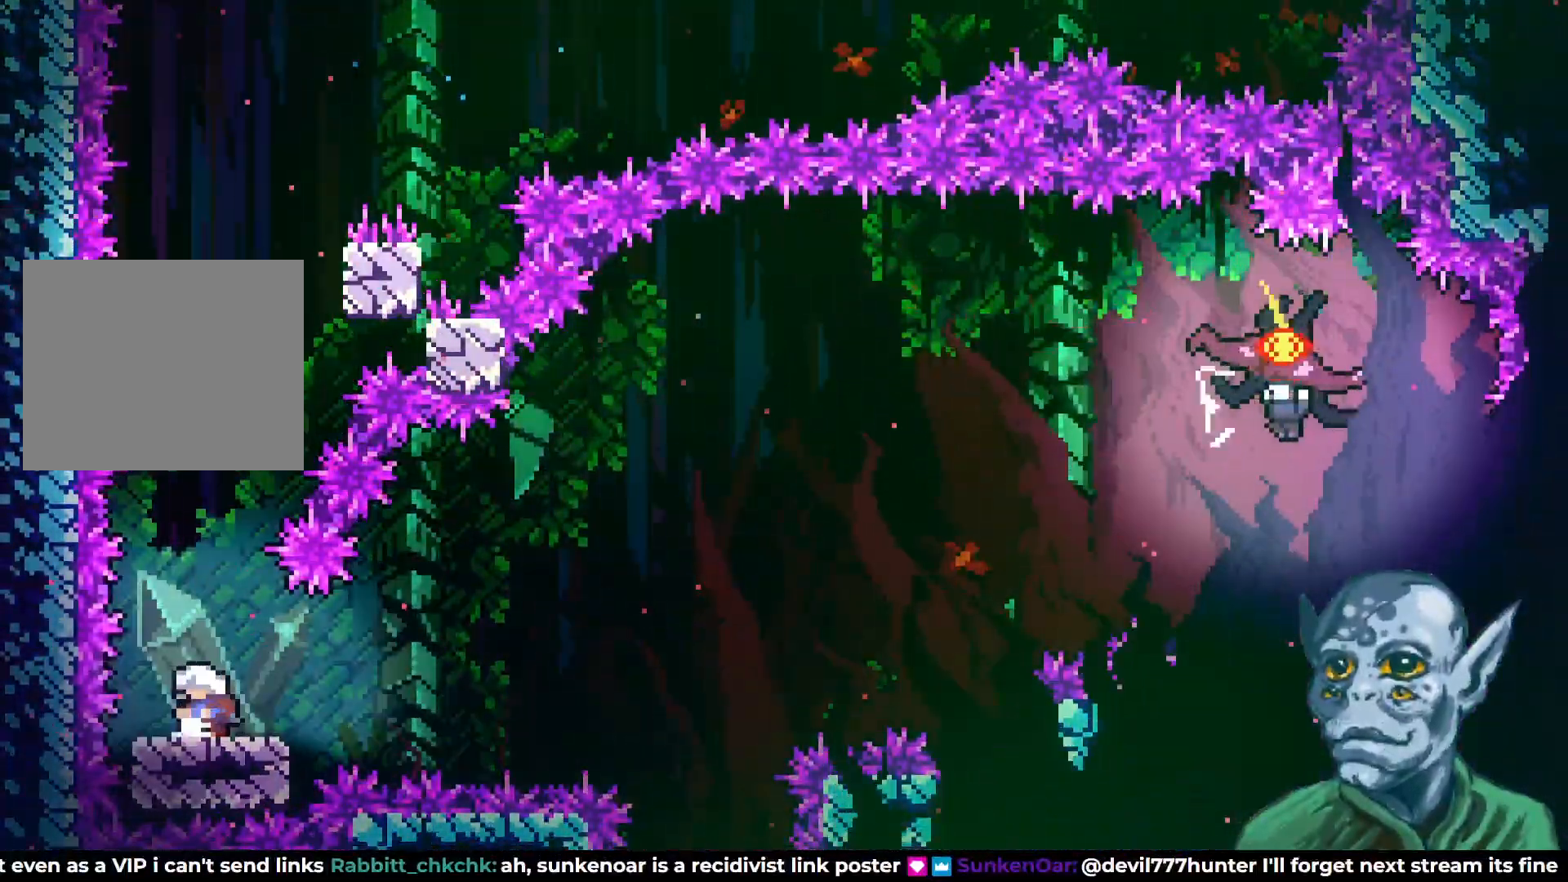
{"buttons": ["CROSS", "DPAD_RIGHT"], "left_stick": "center", "right_stick": "center", "events": [[267, "DPAD_RIGHT", "down"], [483, "CROSS", "down"]]}
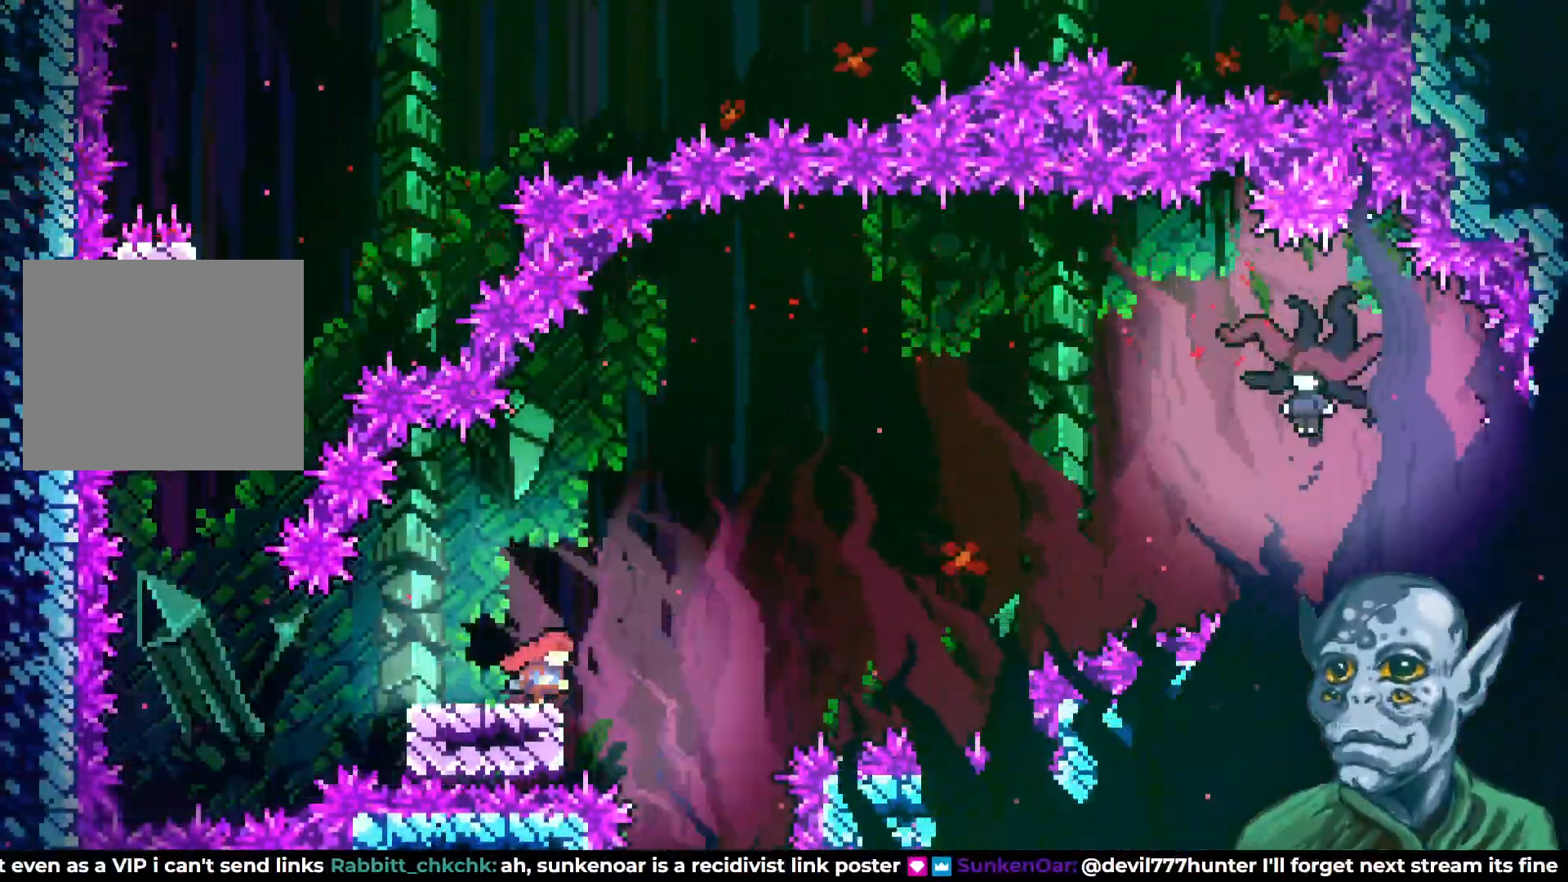
{"buttons": ["SQUARE", "DPAD_UP", "DPAD_RIGHT"], "left_stick": "center", "right_stick": "center", "events": [[267, "DPAD_UP", "down"], [350, "CROSS", "up"], [400, "SQUARE", "down"]]}
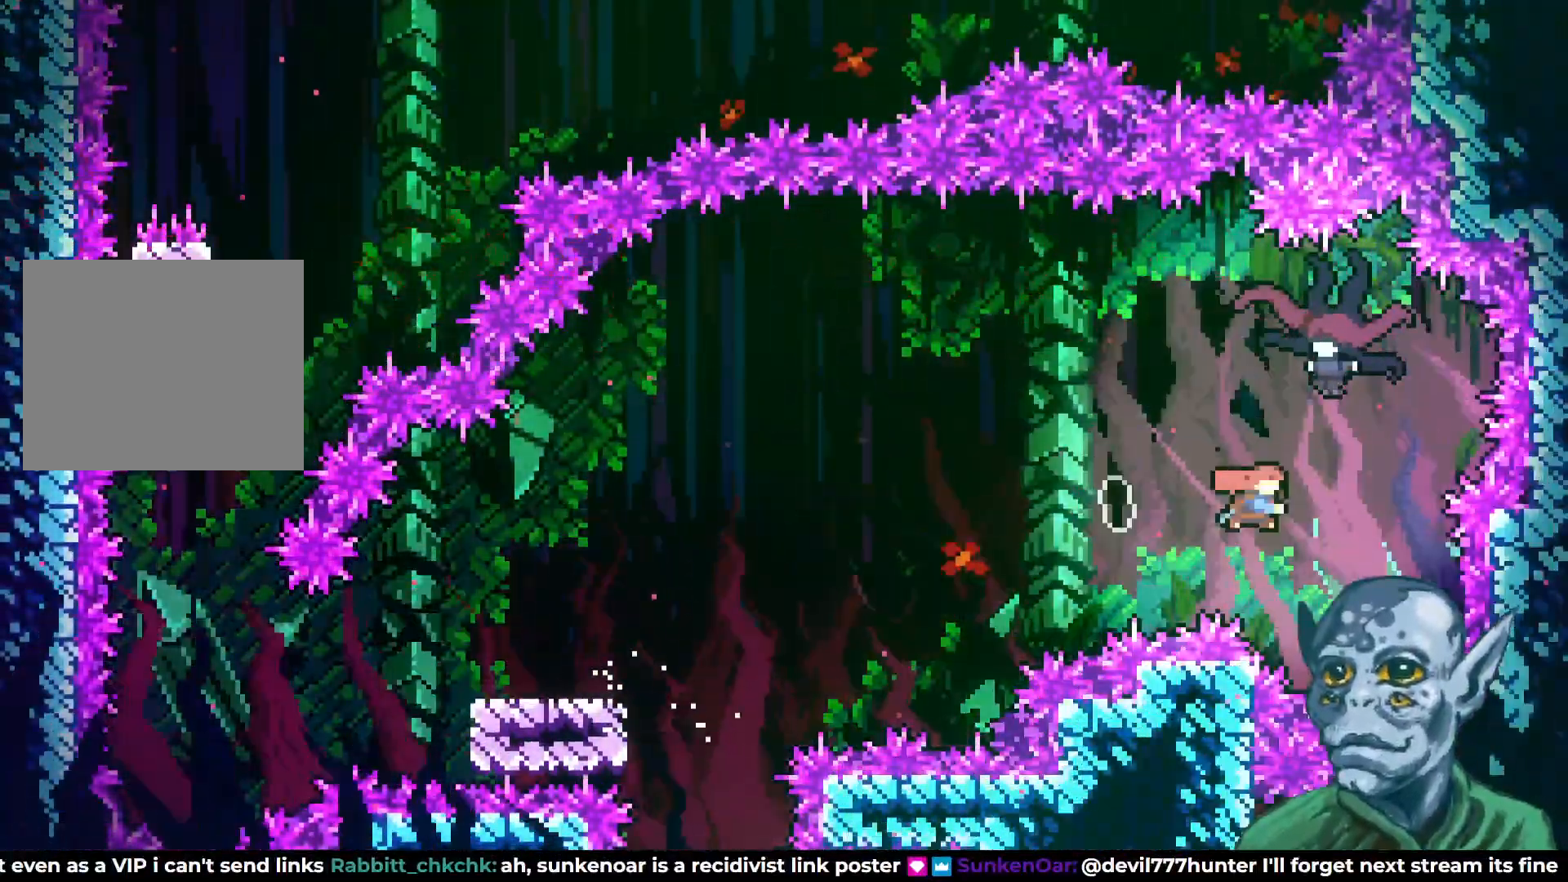
{"buttons": [], "left_stick": "center", "right_stick": "center", "events": [[67, "SQUARE", "up"], [100, "DPAD_RIGHT", "up"], [417, "DPAD_UP", "up"]]}
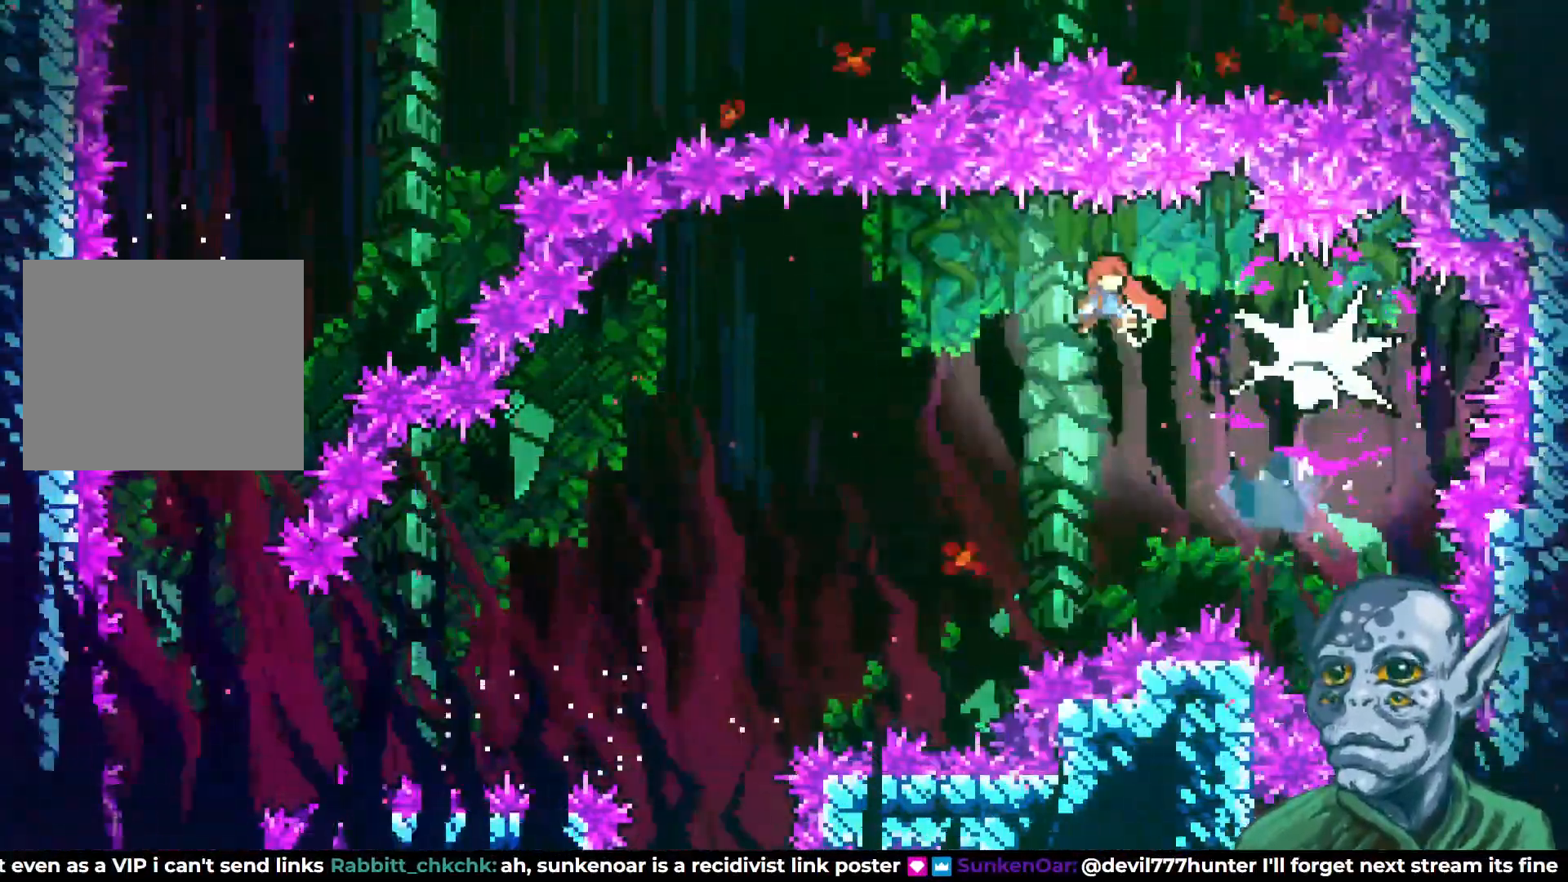
{"buttons": [], "left_stick": "center", "right_stick": "center", "events": [[17, "DPAD_LEFT", "down"], [417, "DPAD_LEFT", "up"]]}
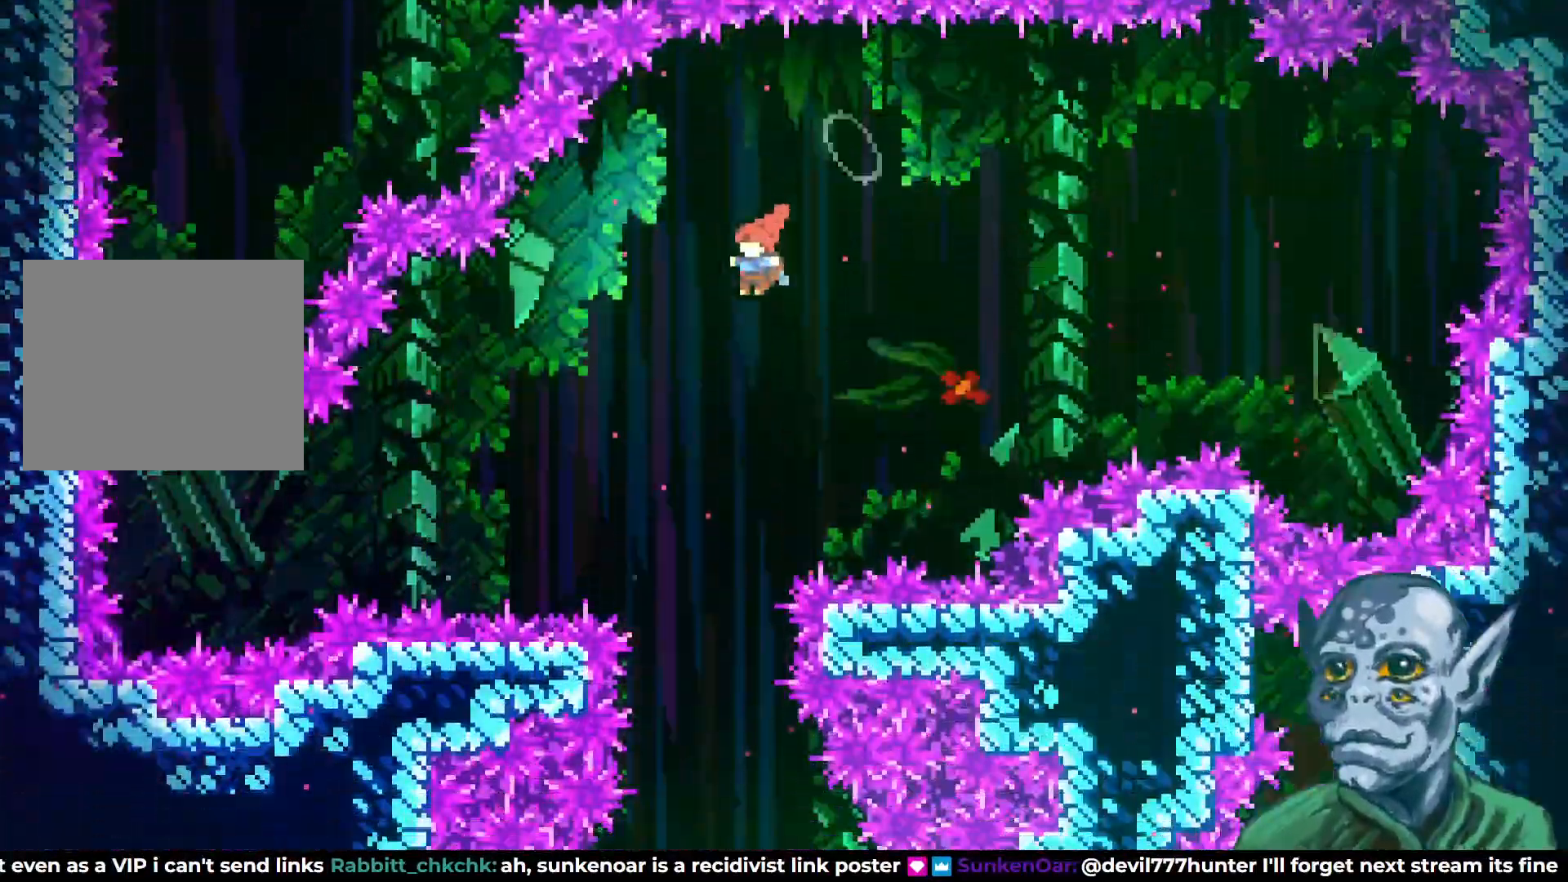
{"buttons": ["DPAD_DOWN"], "left_stick": "center", "right_stick": "center", "events": [[150, "DPAD_DOWN", "down"]]}